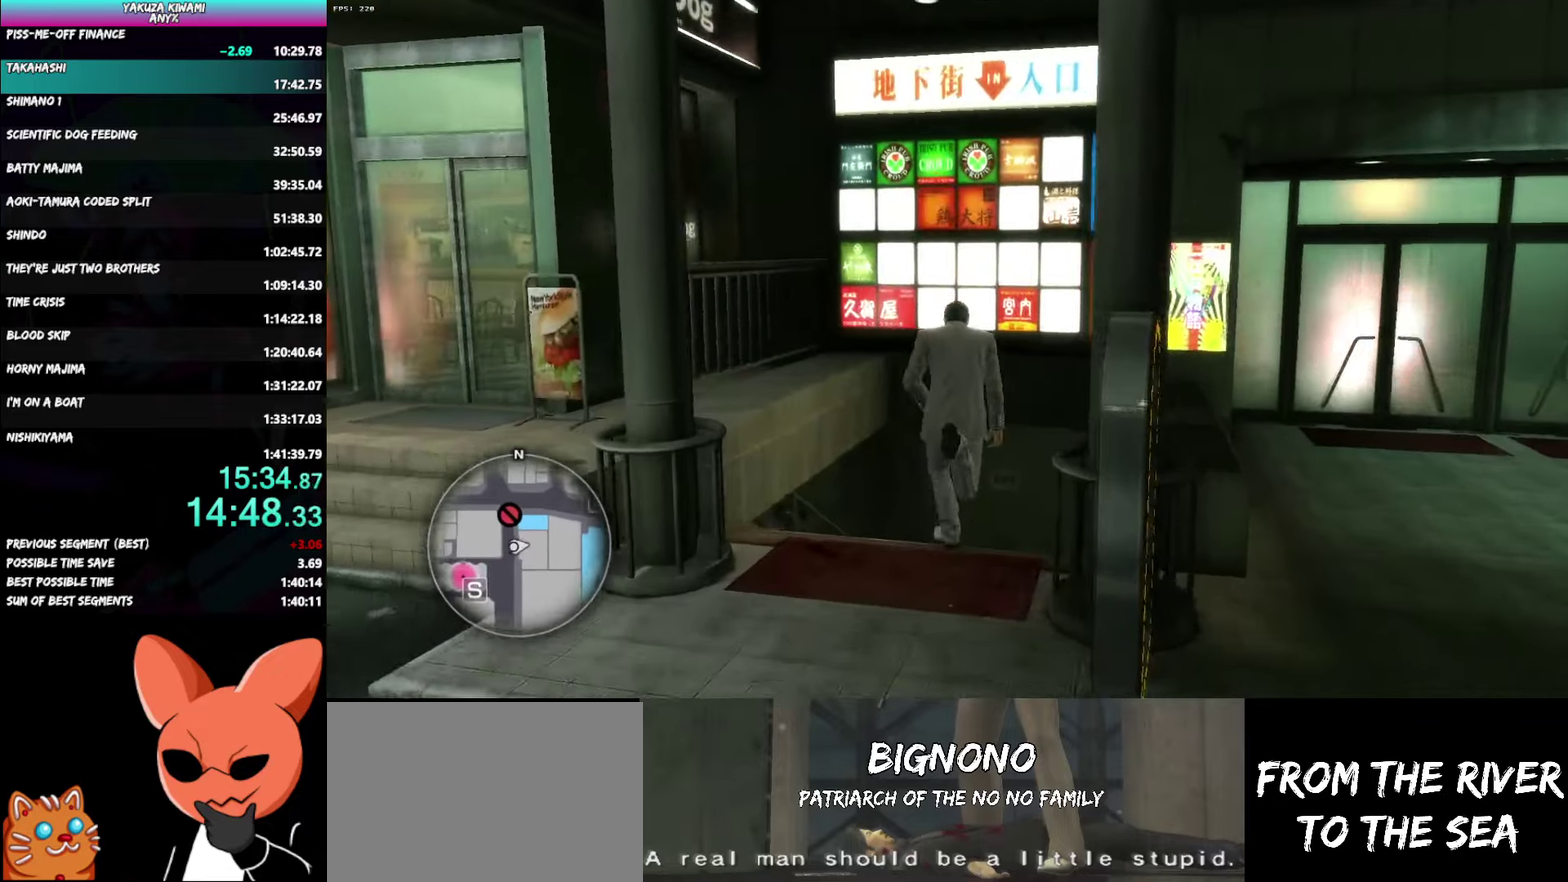
Gameplay with a controller (Xbox layout); each line is a JSON object with the inputs held at the frame after it. "events" lists button and stick changes between this image and that frame as [ms after this image, input, new state], when the widget could be followed in between. Not read: TOUCHPAD.
{"buttons": ["A"], "left_stick": "up-right", "right_stick": "left", "events": [[300, "left_stick", "up"], [350, "left_stick", "up-right"], [367, "right_stick", "left"], [433, "left_stick", "down"], [483, "left_stick", "up-right"]]}
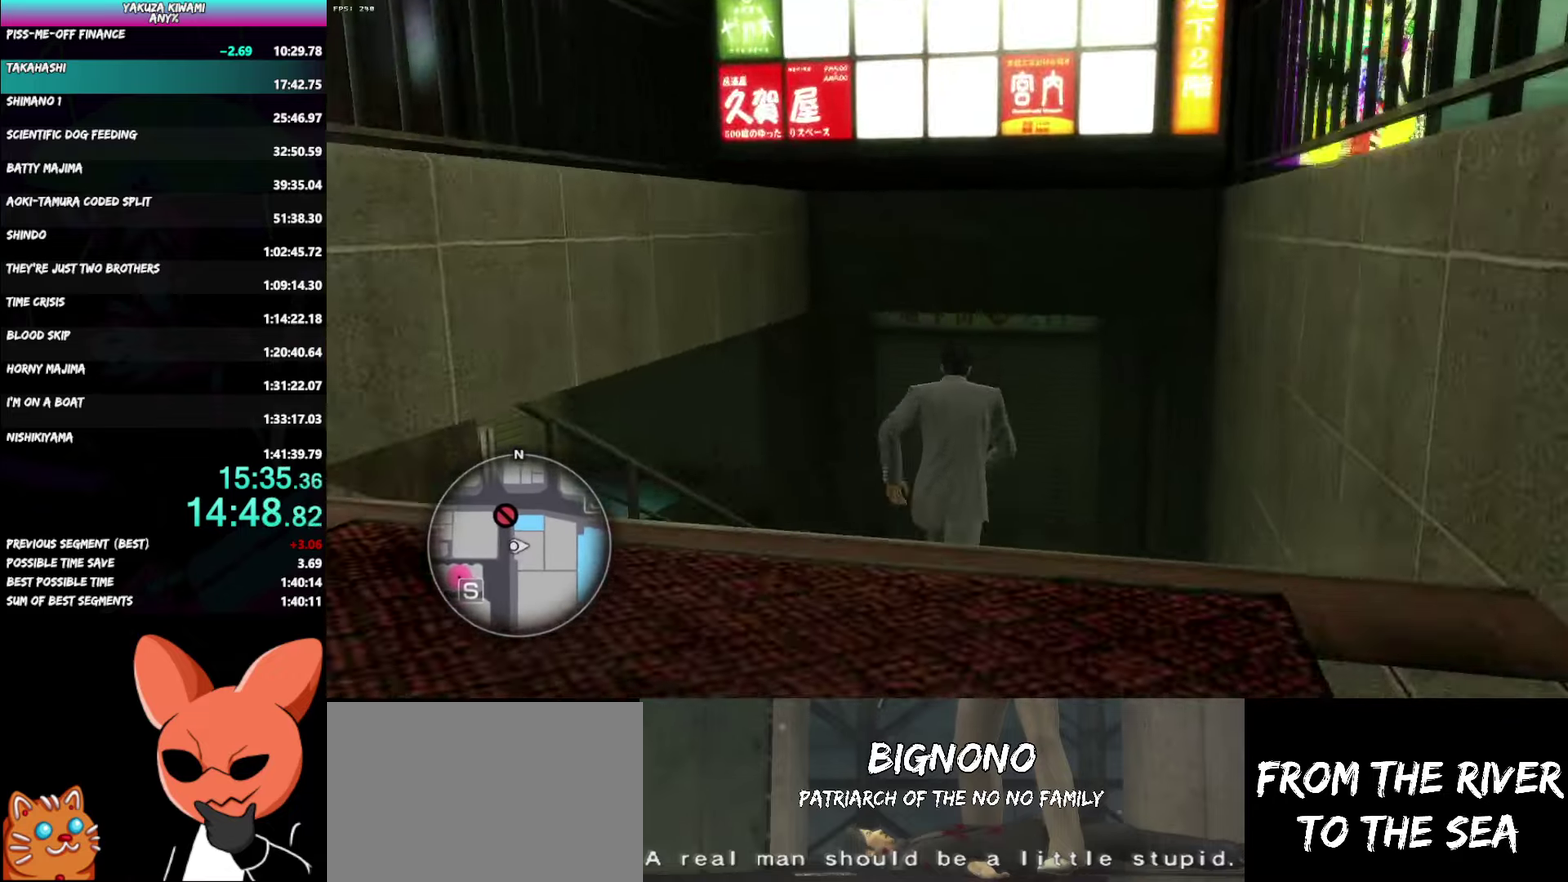
{"buttons": ["A"], "left_stick": "up-left", "right_stick": "left", "events": [[183, "left_stick", "up"], [450, "left_stick", "up-left"]]}
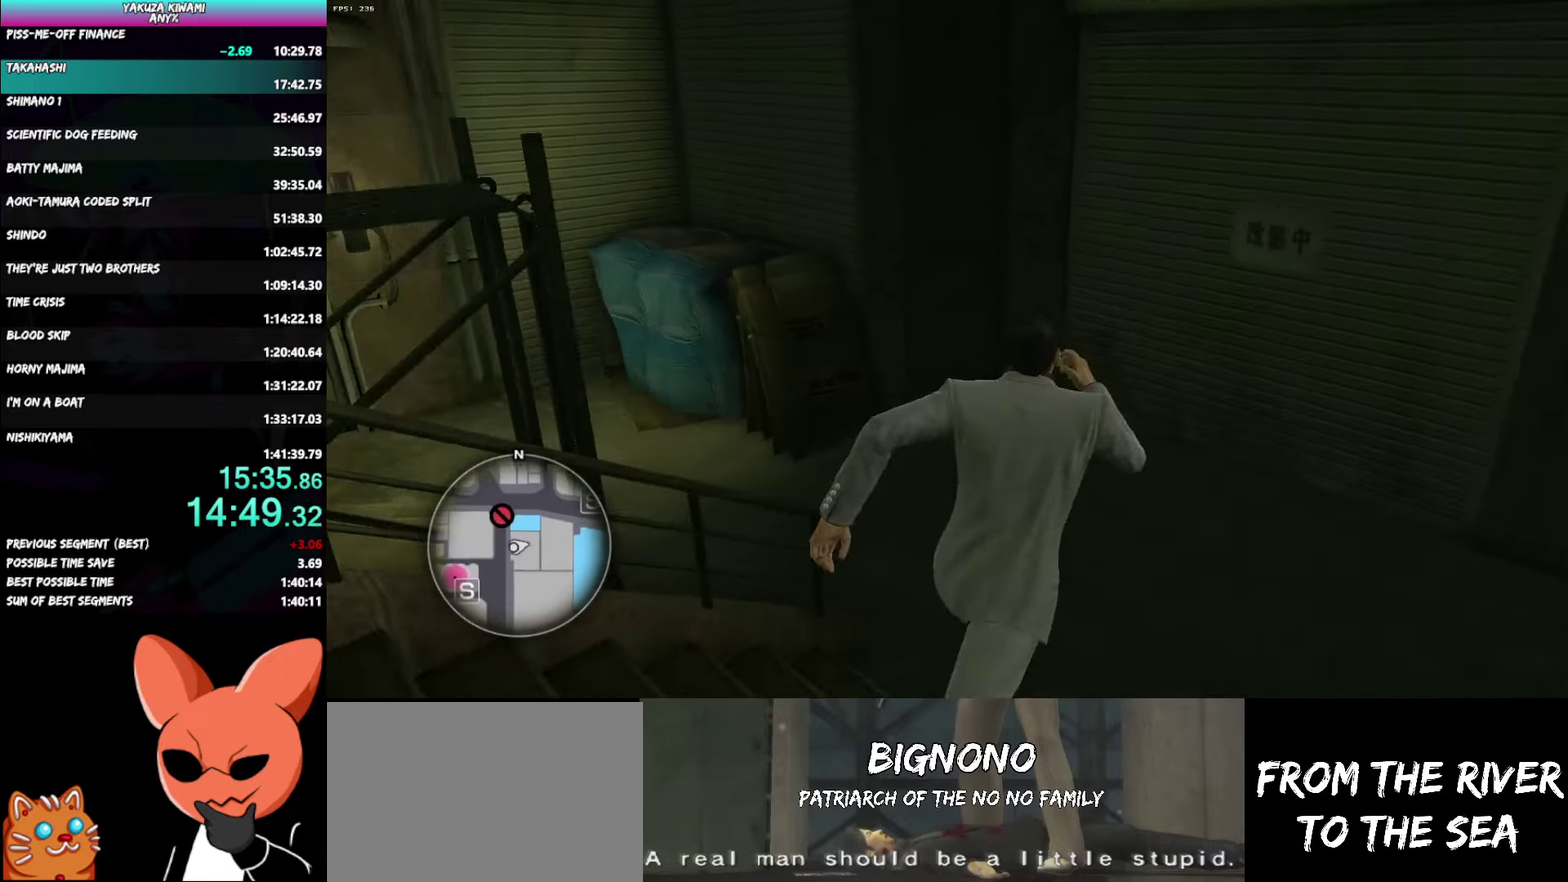
{"buttons": ["A"], "left_stick": "up", "right_stick": "left", "events": [[83, "left_stick", "up"], [383, "left_stick", "up-left"], [433, "left_stick", "up"]]}
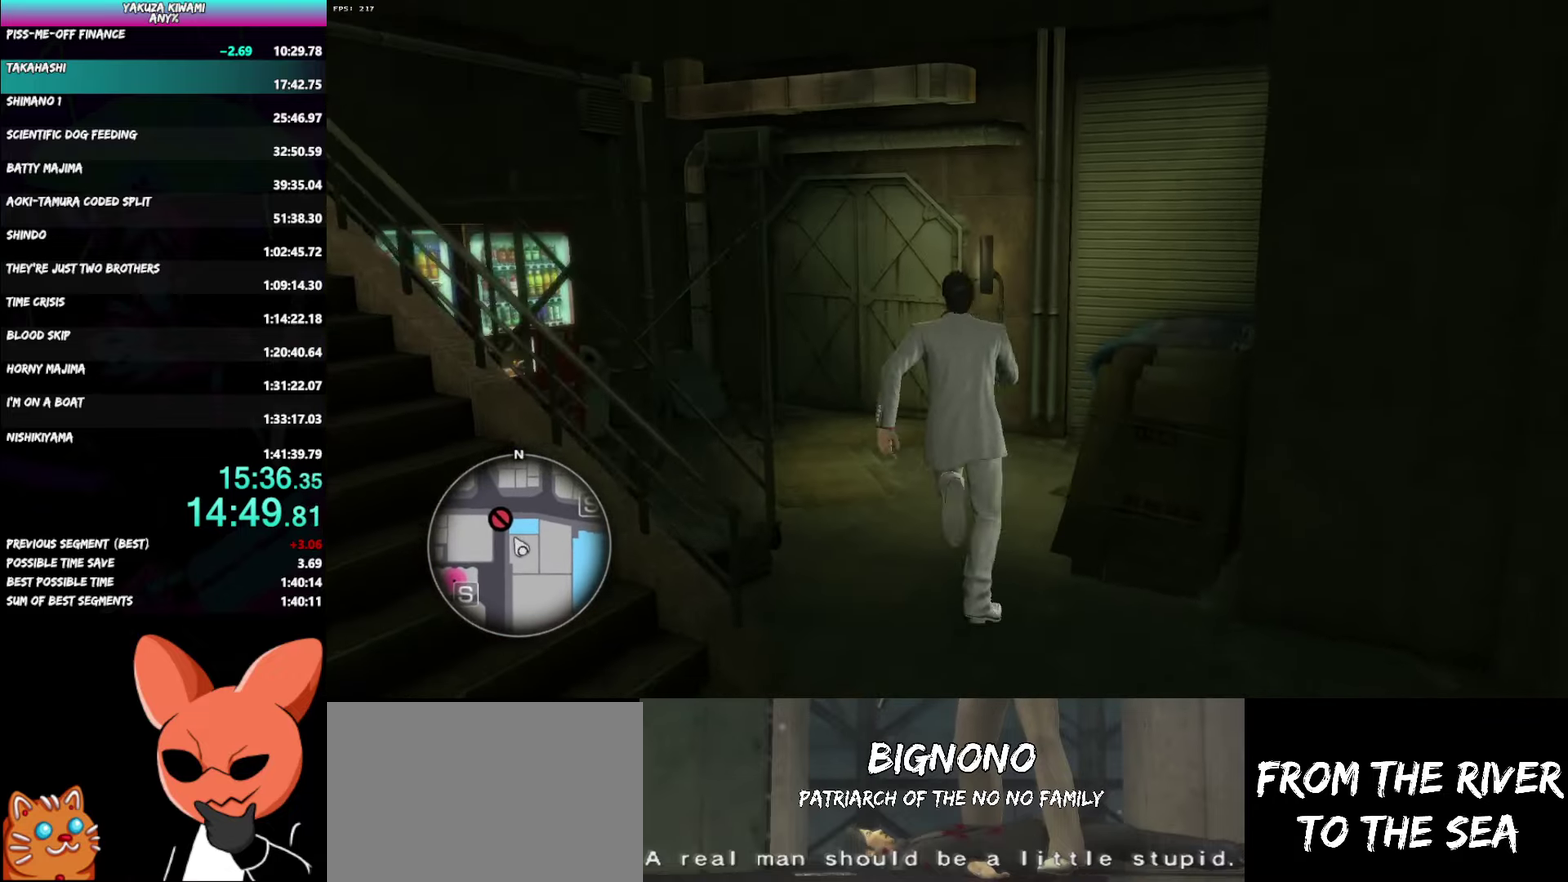
{"buttons": ["A"], "left_stick": "up", "right_stick": "center", "events": [[100, "right_stick", "center"], [400, "A", "up"], [483, "A", "down"]]}
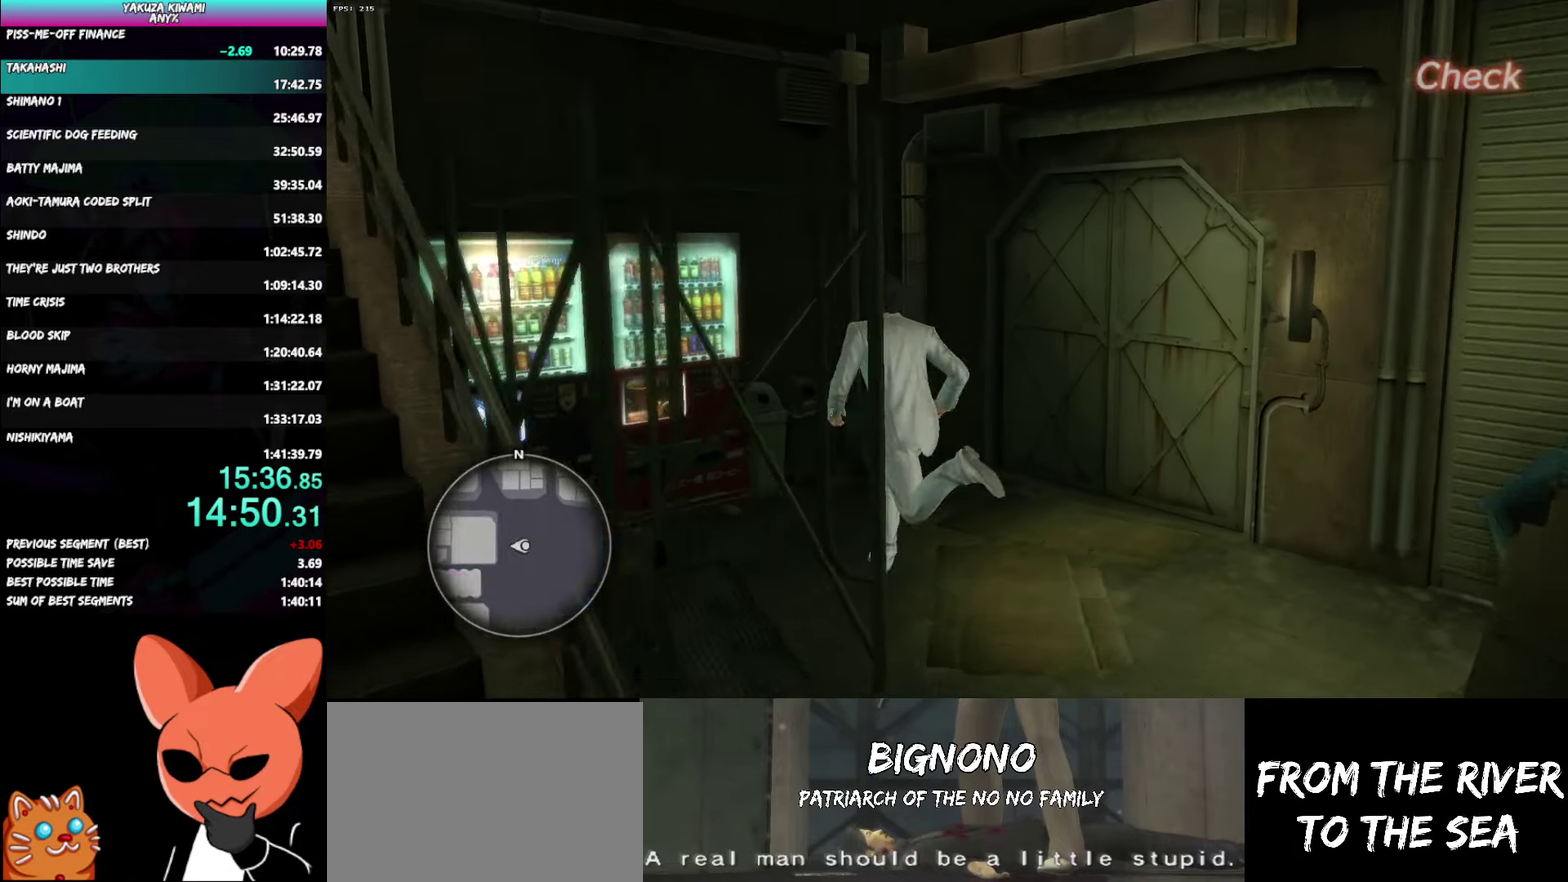
{"buttons": ["A", "R1"], "left_stick": "center", "right_stick": "center", "events": [[33, "left_stick", "center"], [67, "A", "up"], [133, "A", "down"], [233, "A", "up"], [283, "A", "down"], [317, "R1", "down"]]}
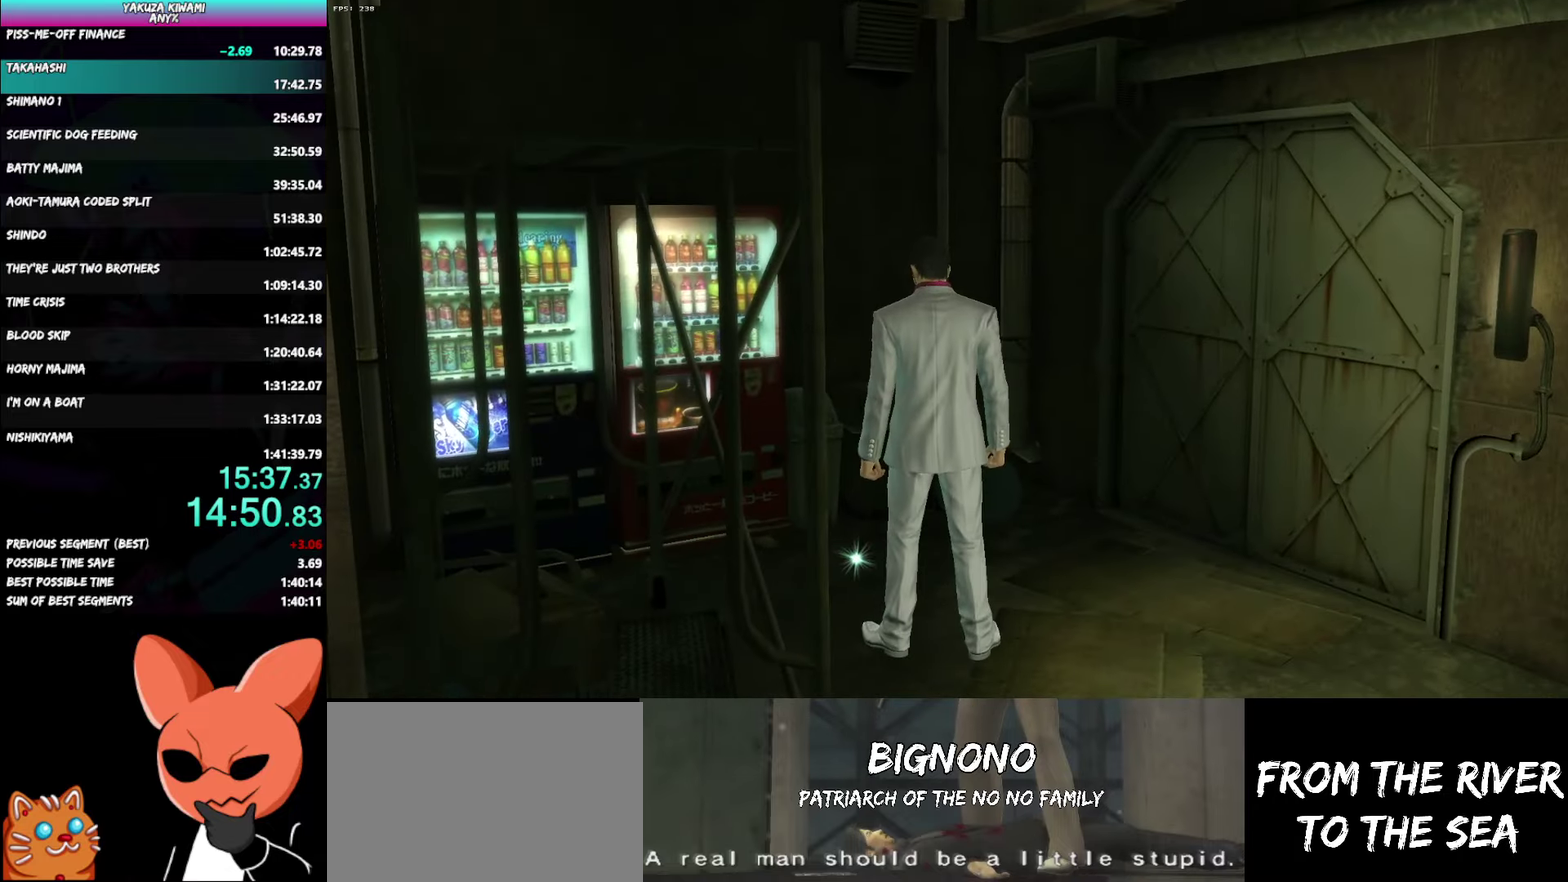
{"buttons": ["A", "R1"], "left_stick": "center", "right_stick": "center", "events": []}
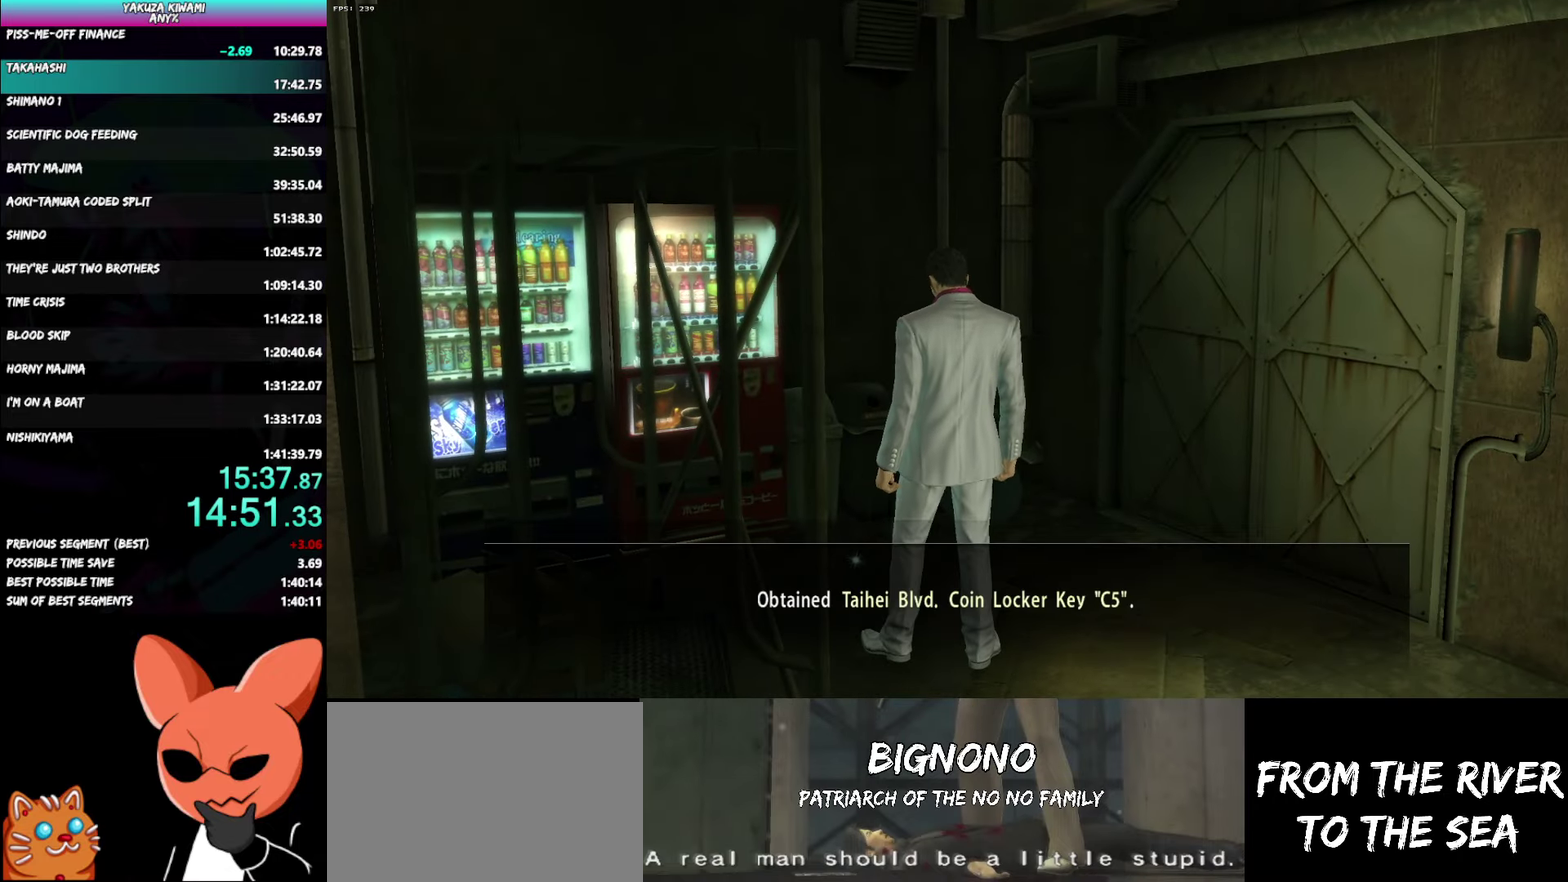
{"buttons": ["A", "R1"], "left_stick": "center", "right_stick": "center", "events": []}
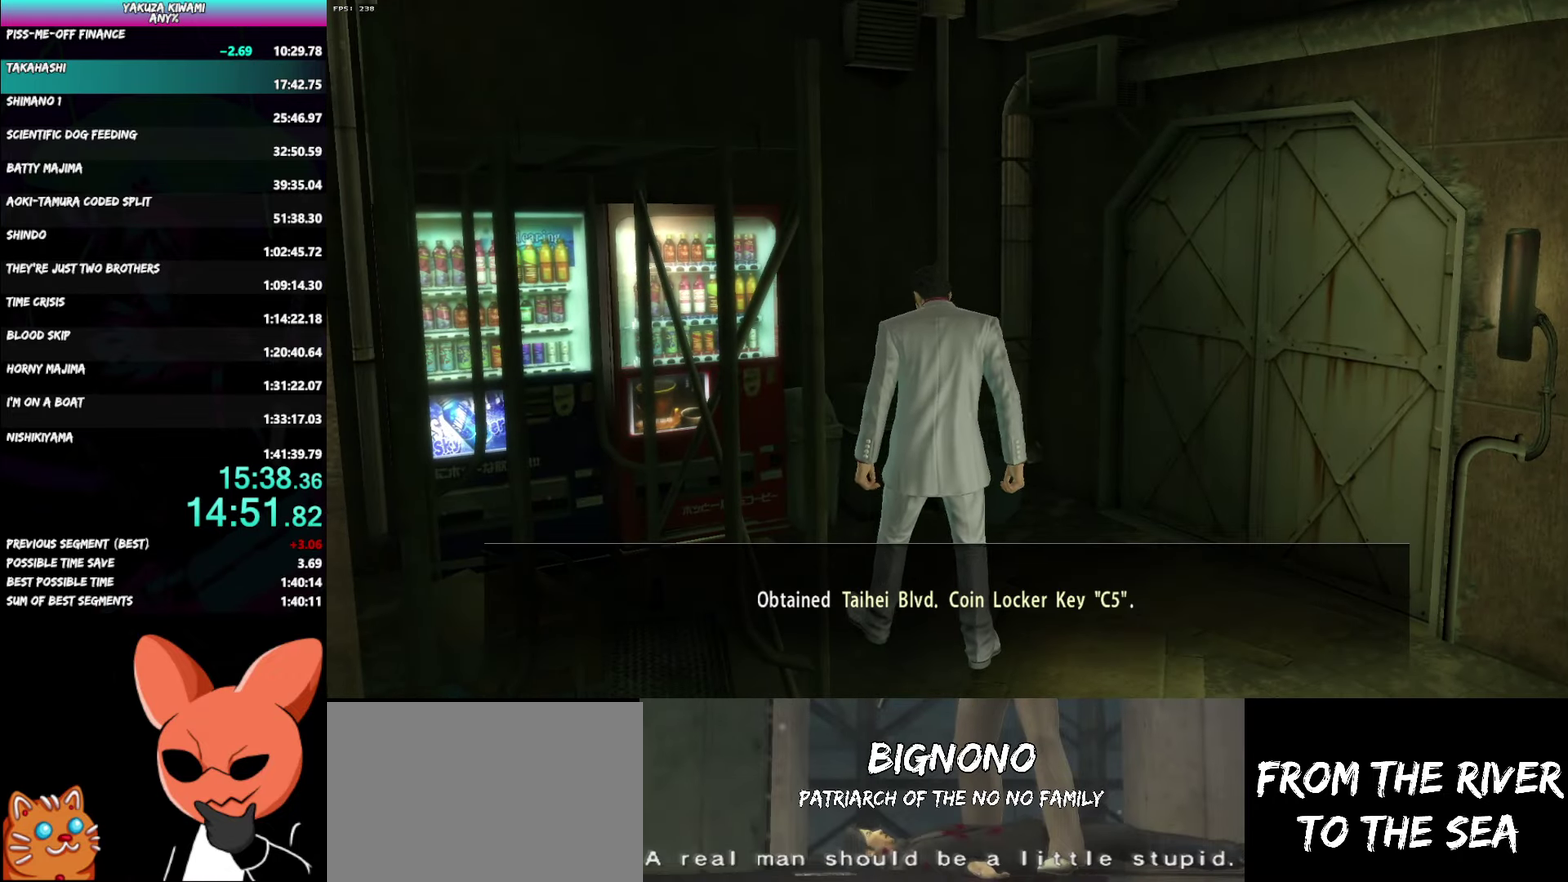
{"buttons": ["A", "R1"], "left_stick": "center", "right_stick": "center", "events": []}
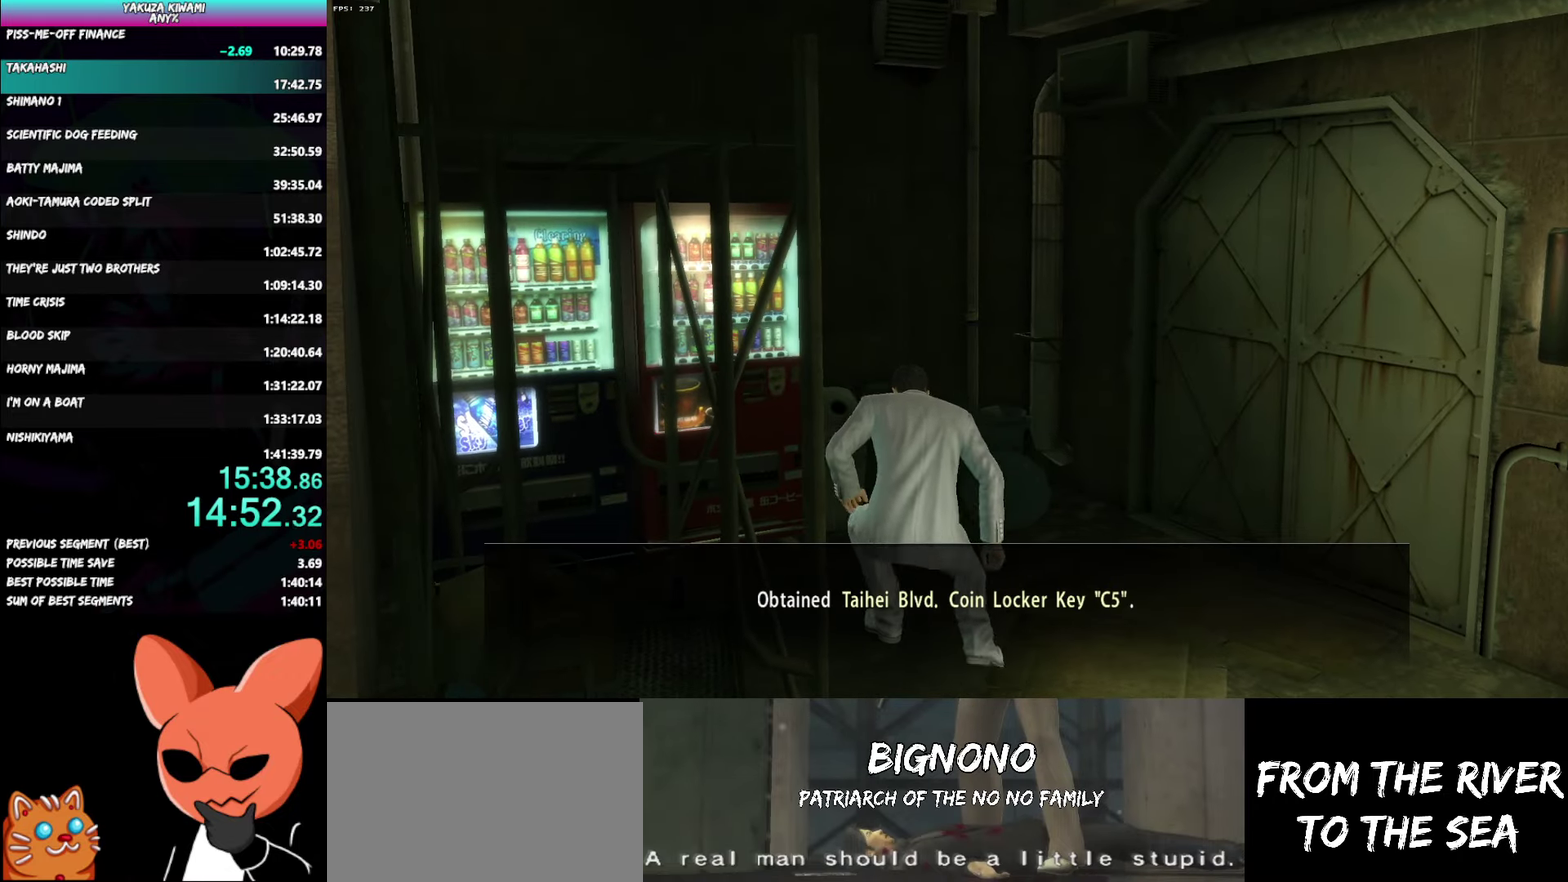
{"buttons": ["A", "R1"], "left_stick": "center", "right_stick": "center", "events": []}
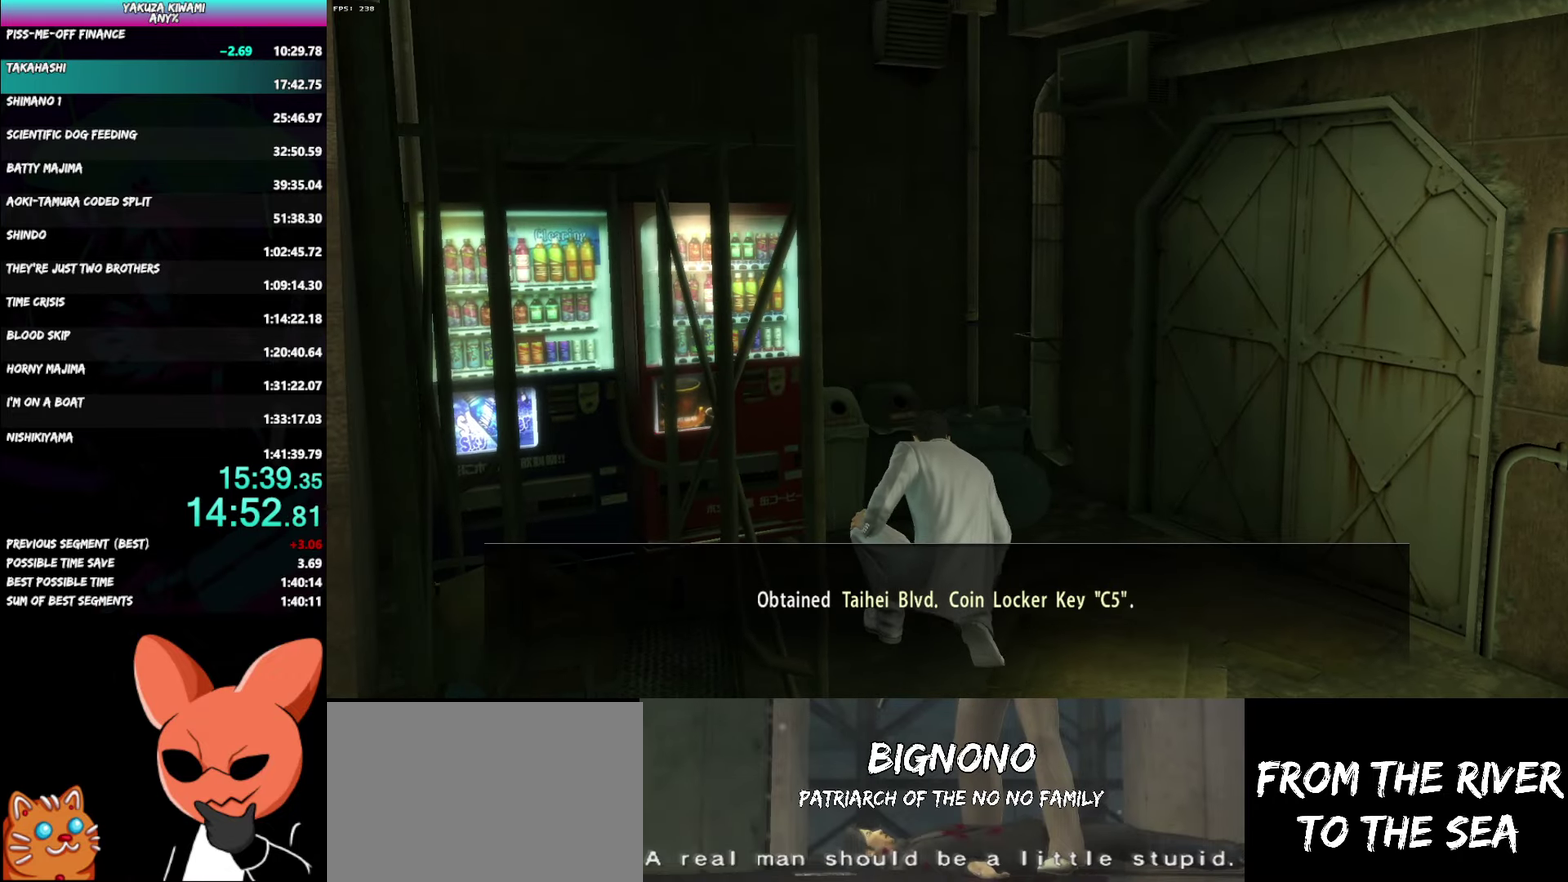
{"buttons": ["A", "R1"], "left_stick": "center", "right_stick": "center", "events": []}
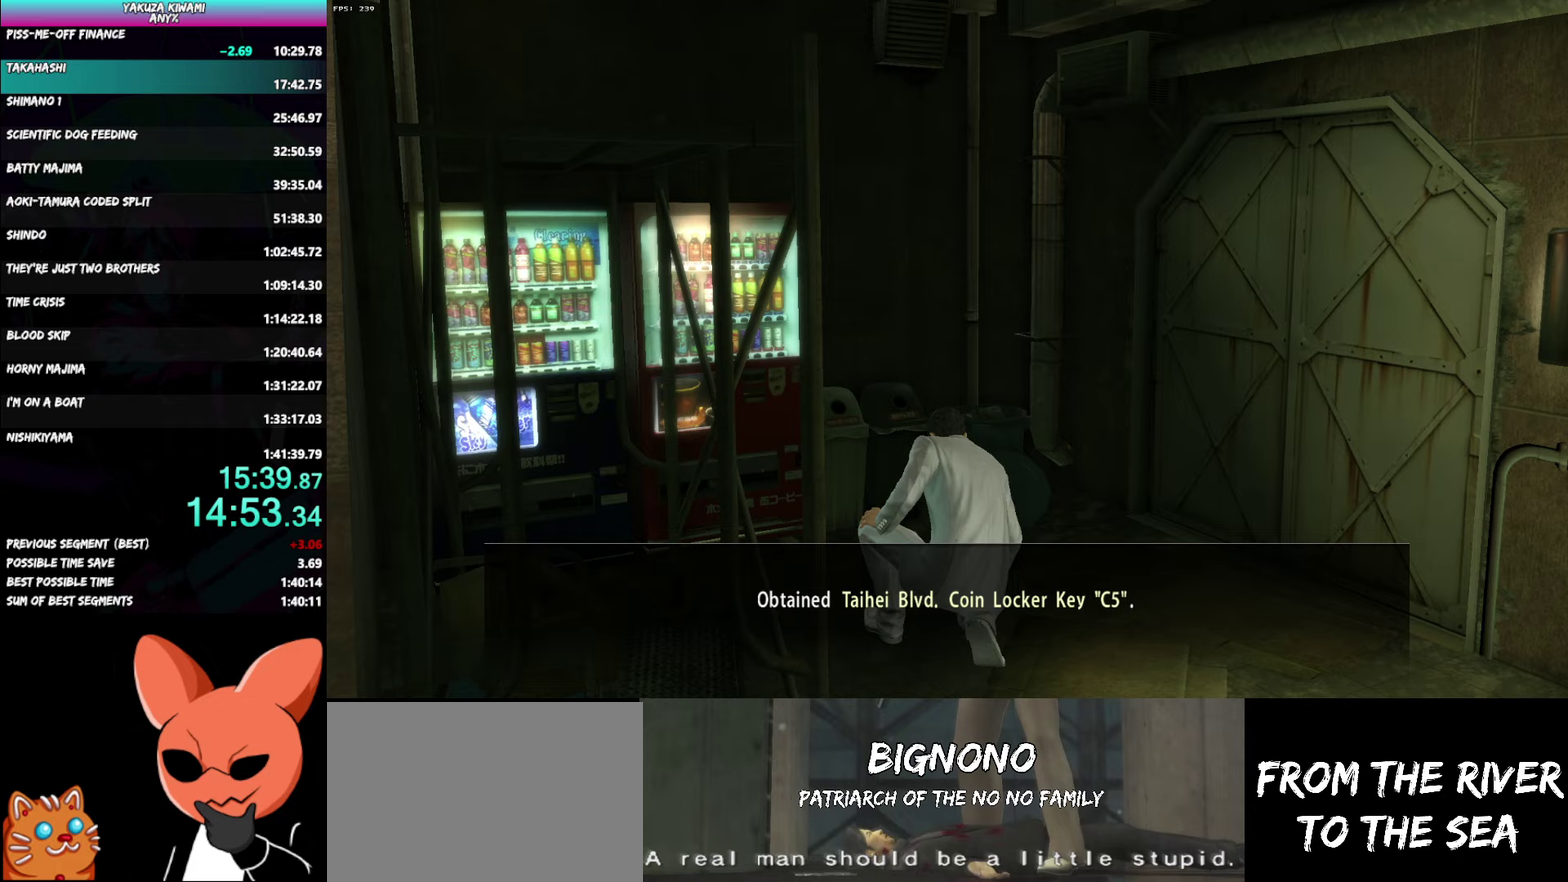
{"buttons": ["A", "R1"], "left_stick": "center", "right_stick": "center", "events": []}
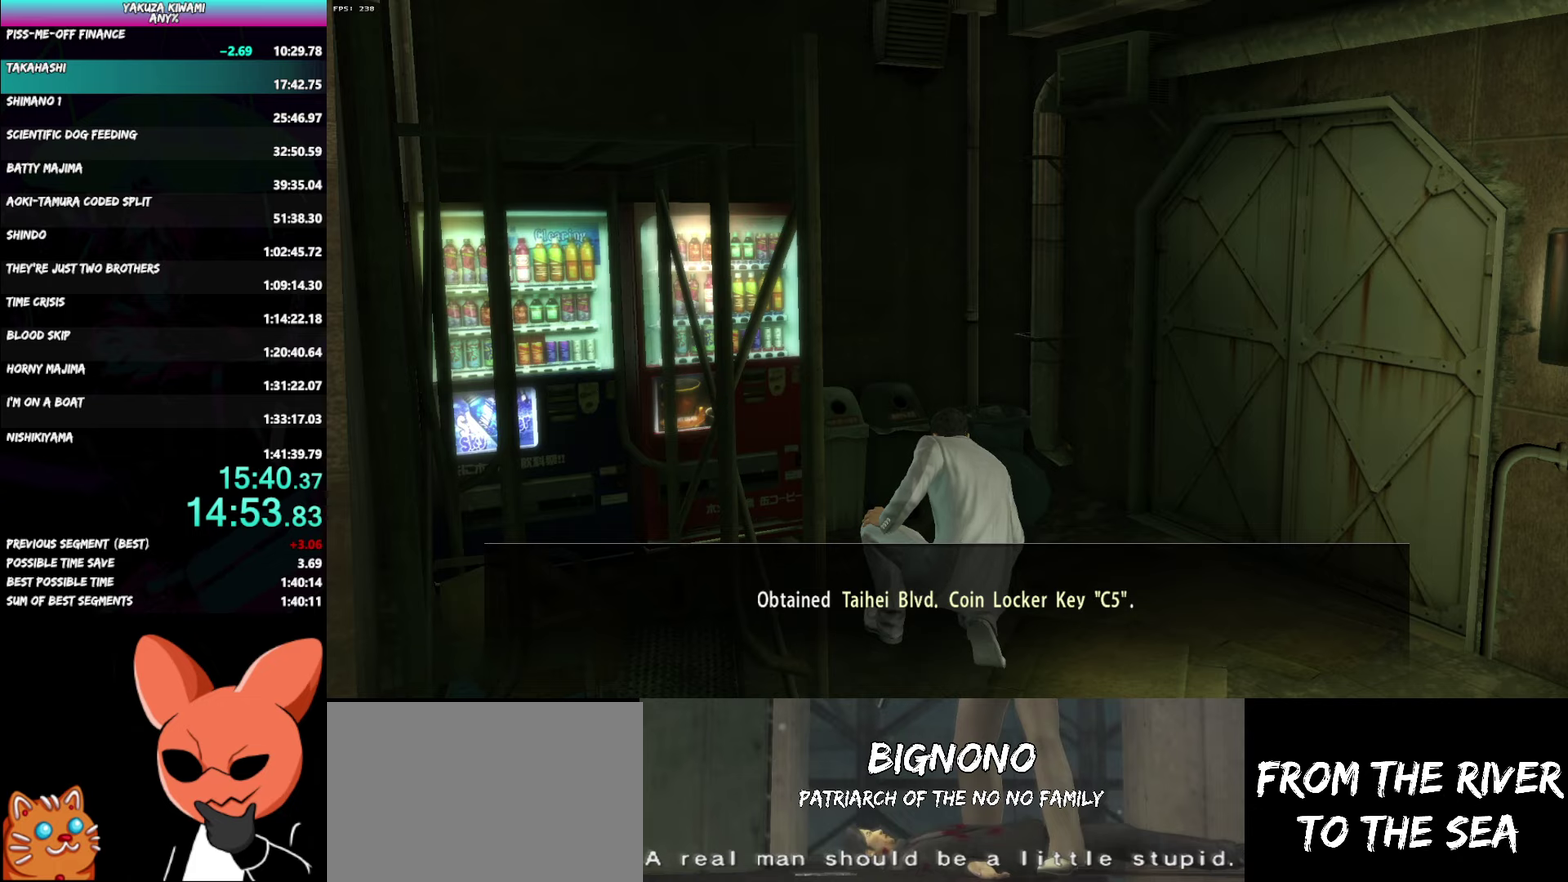
{"buttons": ["A", "R1"], "left_stick": "center", "right_stick": "center", "events": []}
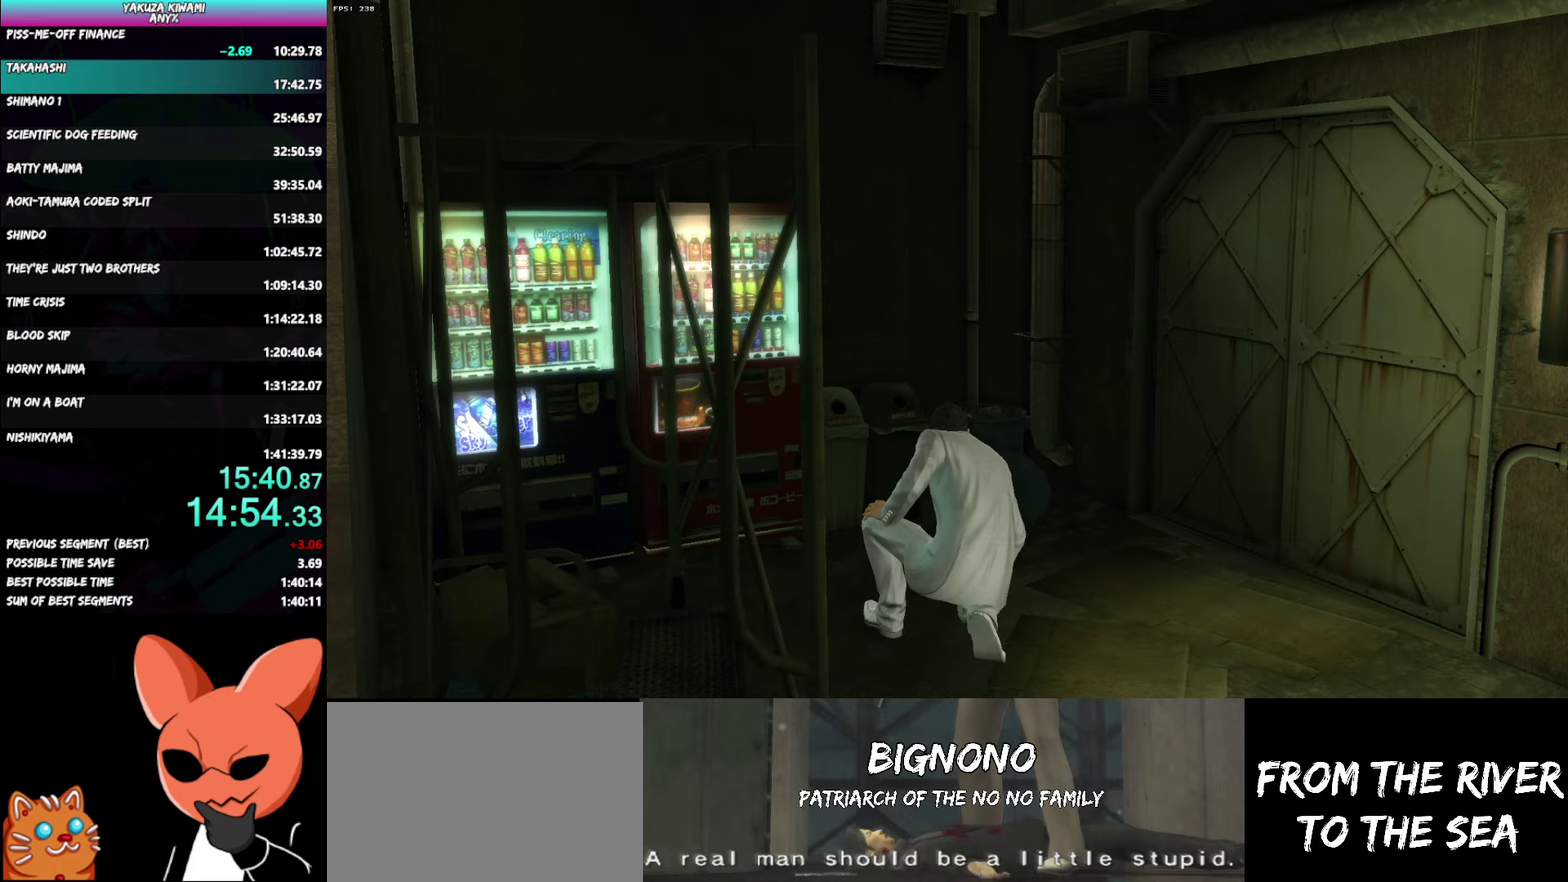
{"buttons": ["A"], "left_stick": "down", "right_stick": "center", "events": [[167, "R1", "up"], [217, "left_stick", "down"]]}
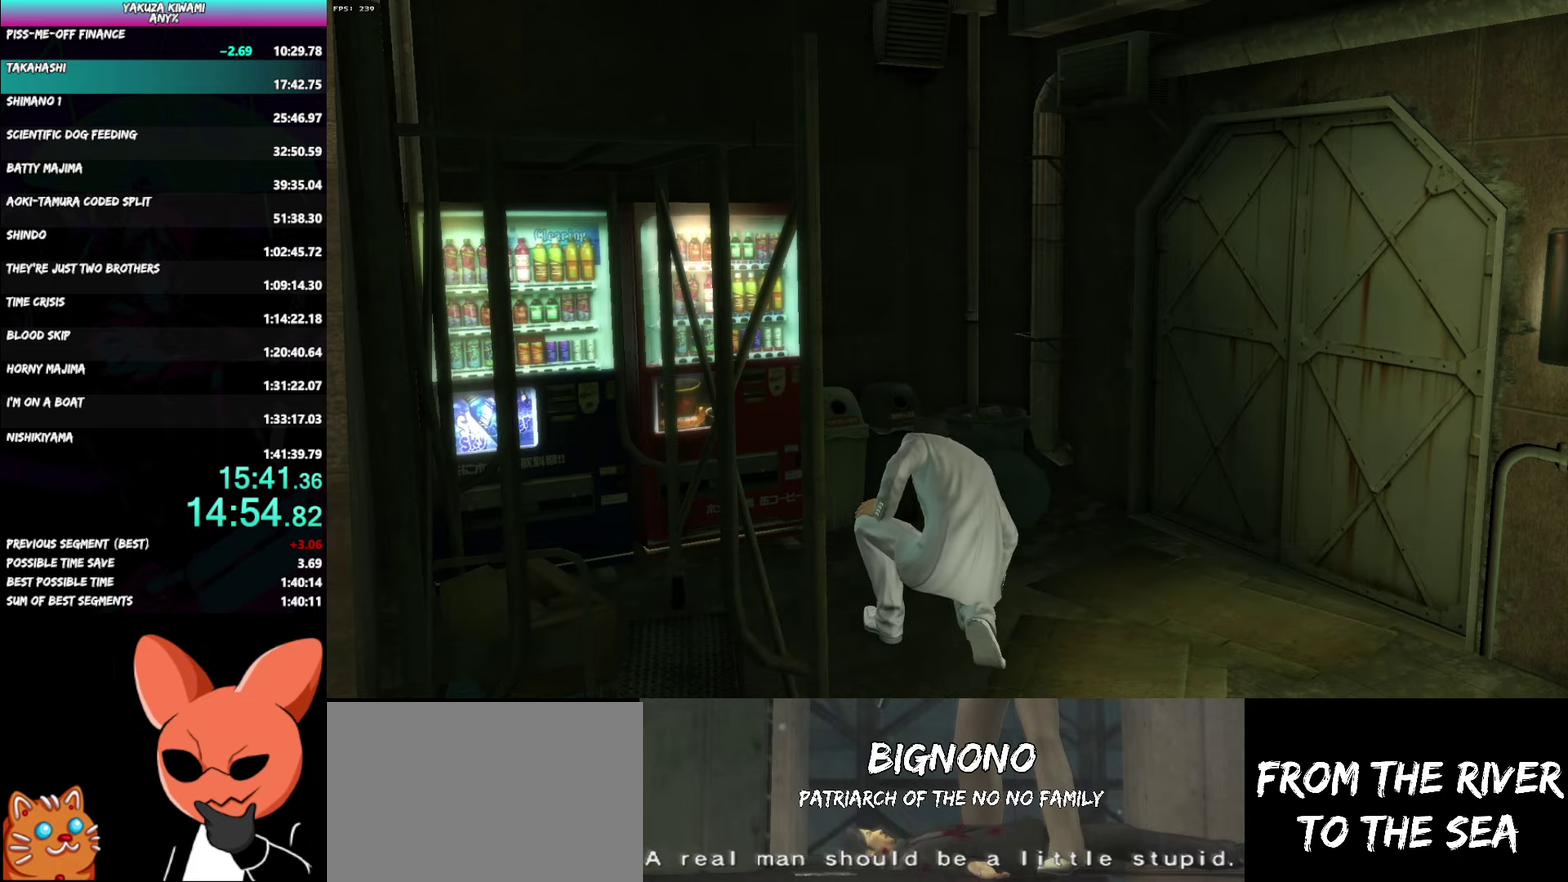
{"buttons": ["A"], "left_stick": "down", "right_stick": "center"}
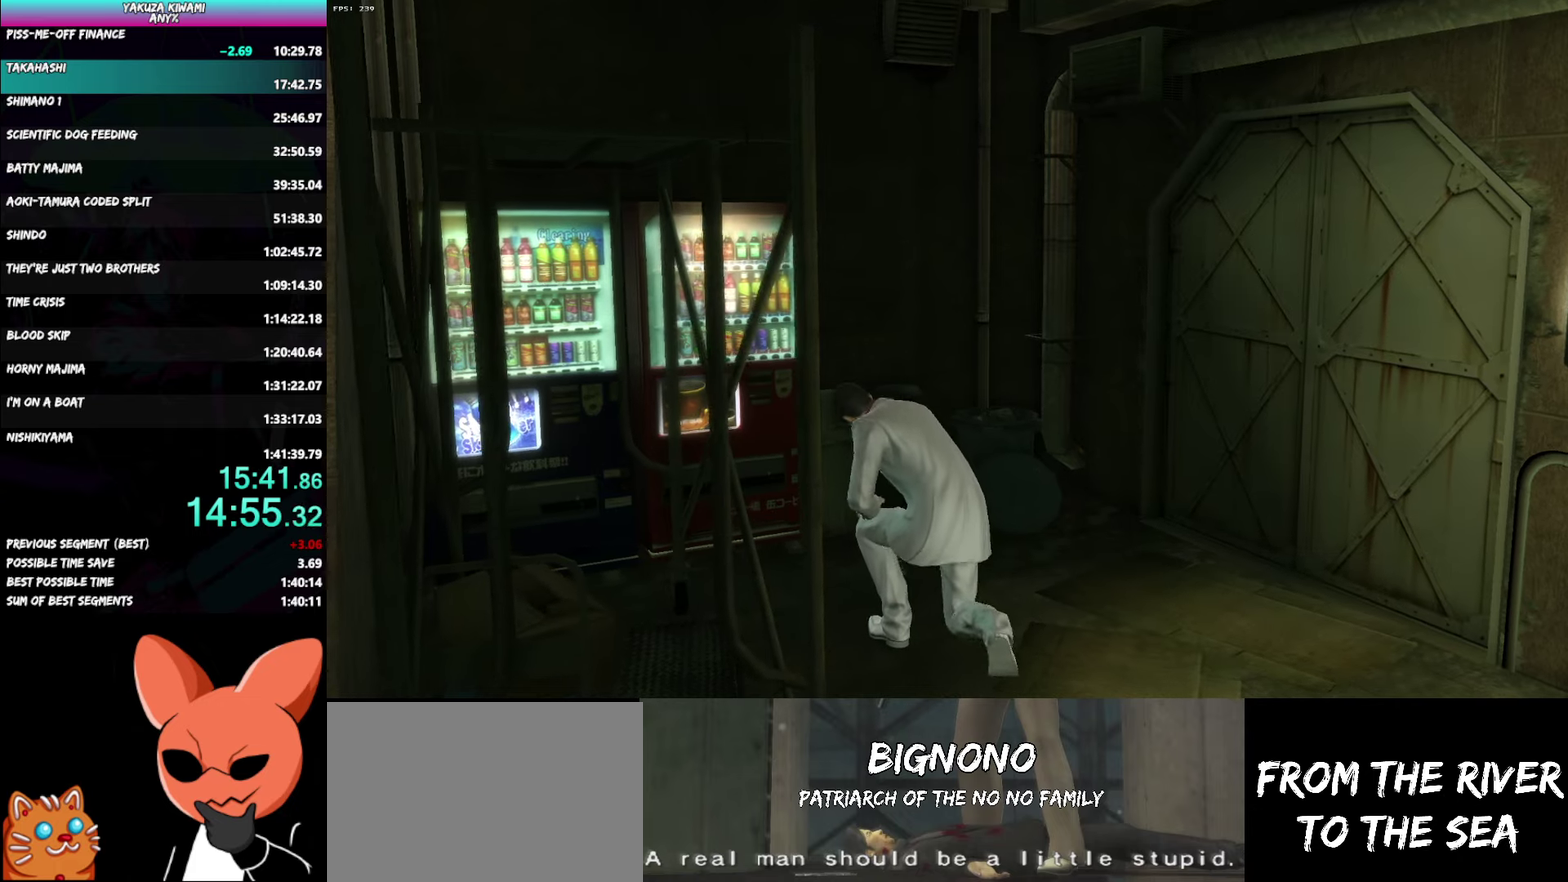
{"buttons": ["A"], "left_stick": "down", "right_stick": "center"}
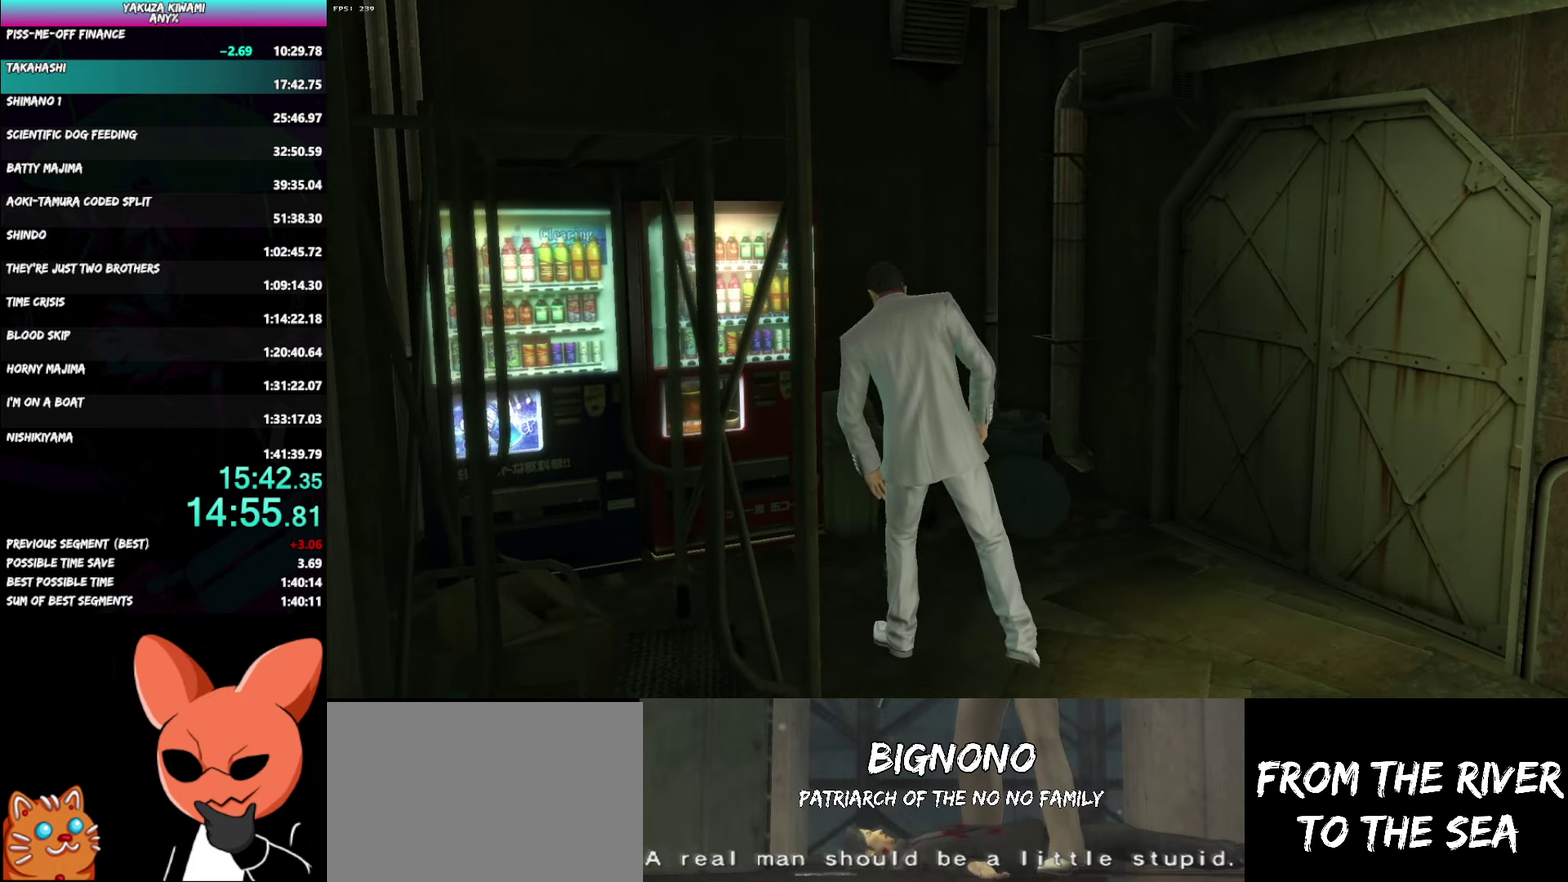
{"buttons": ["A"], "left_stick": "down", "right_stick": "center"}
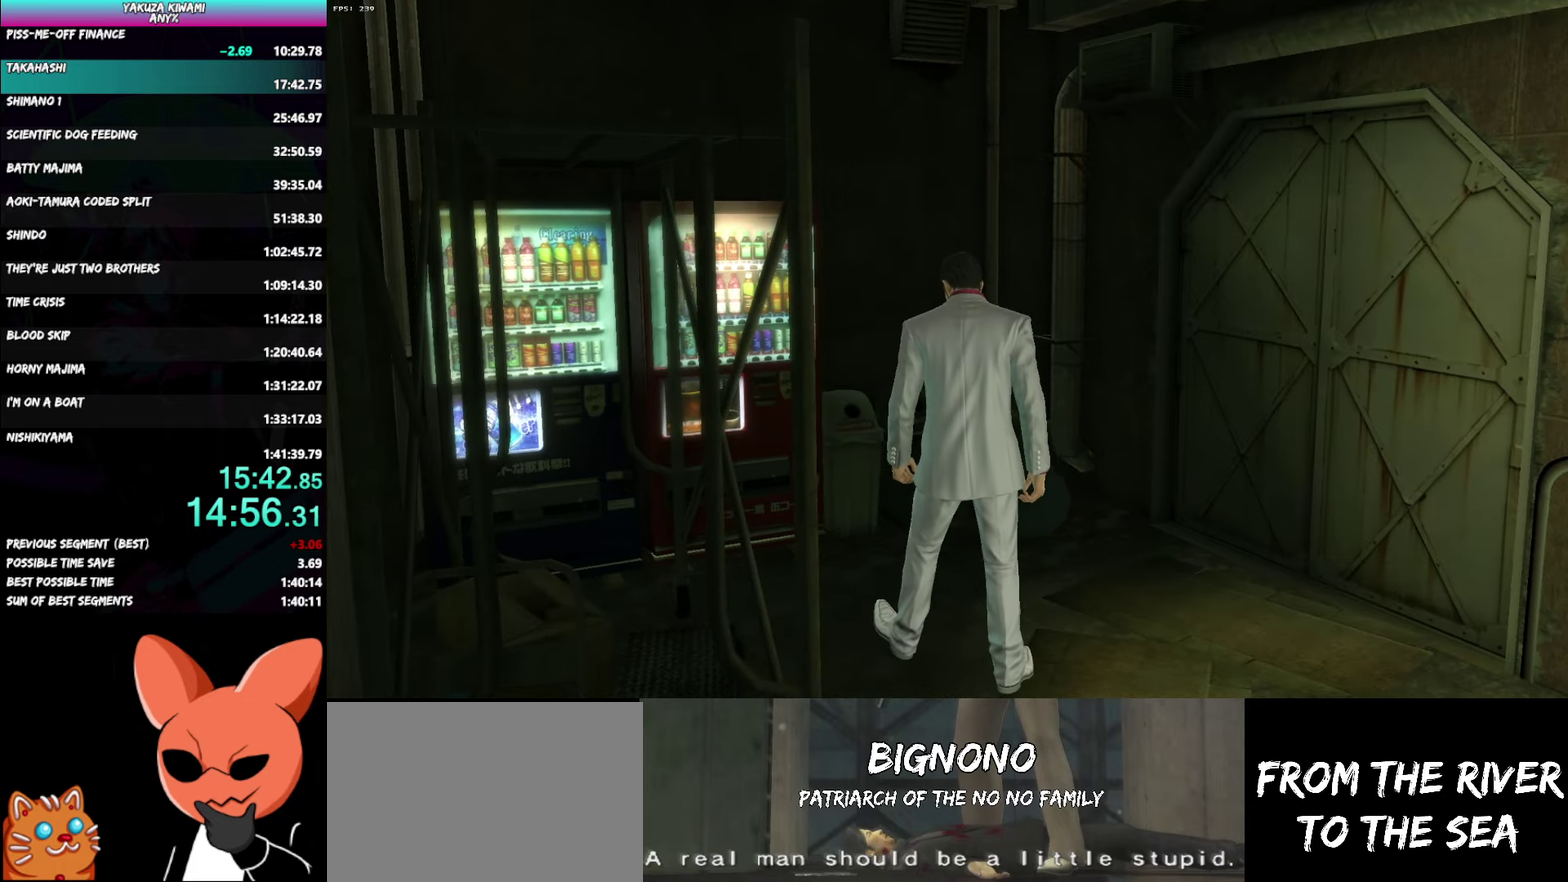
{"buttons": ["A"], "left_stick": "down", "right_stick": "center"}
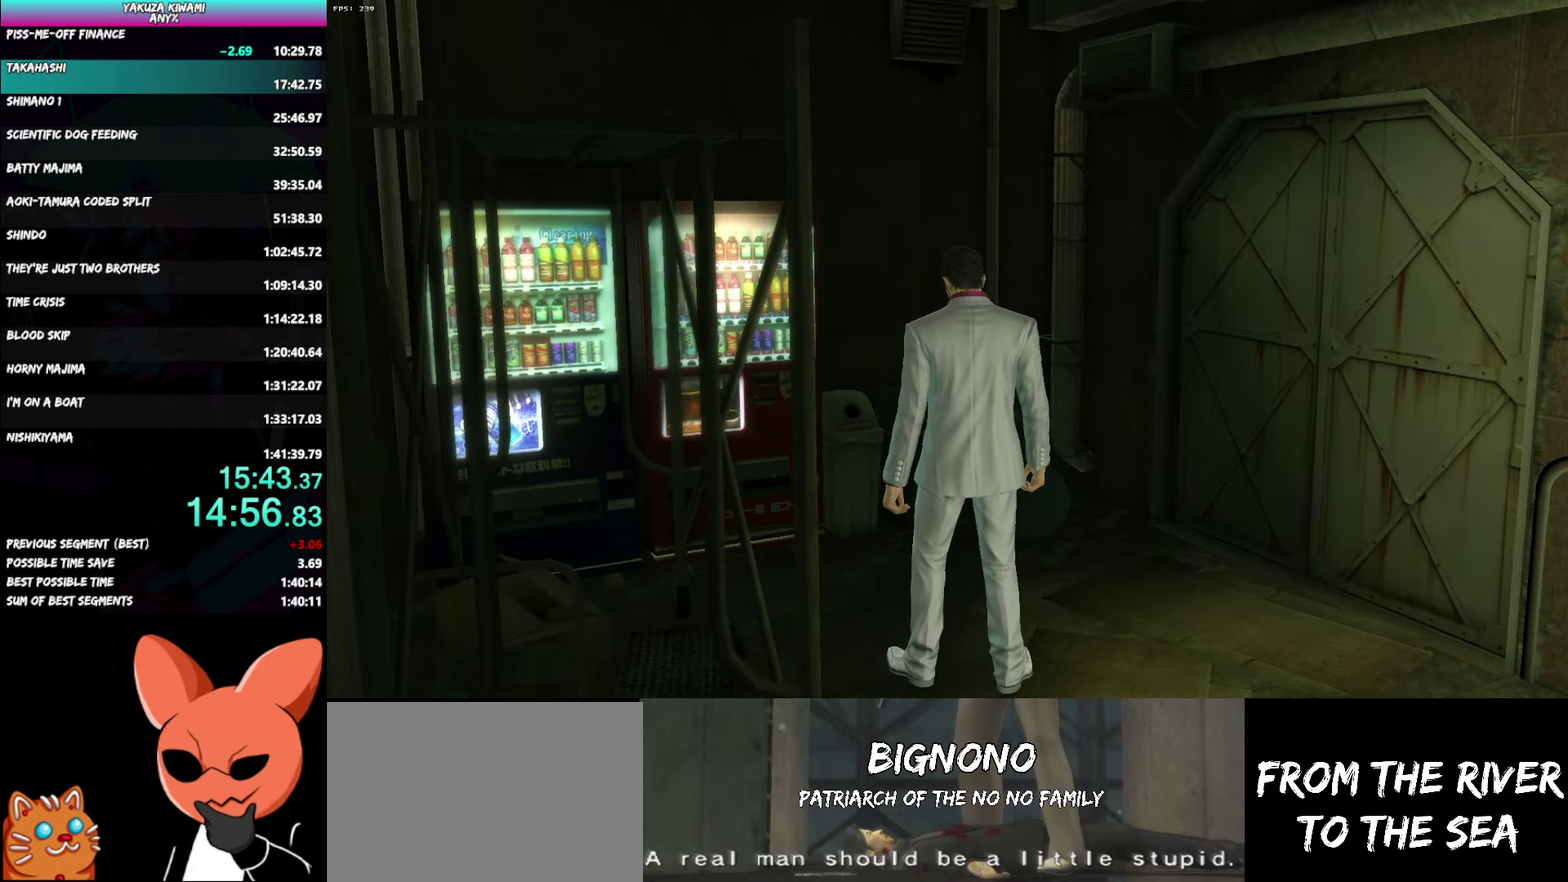
{"buttons": ["A"], "left_stick": "down", "right_stick": "center"}
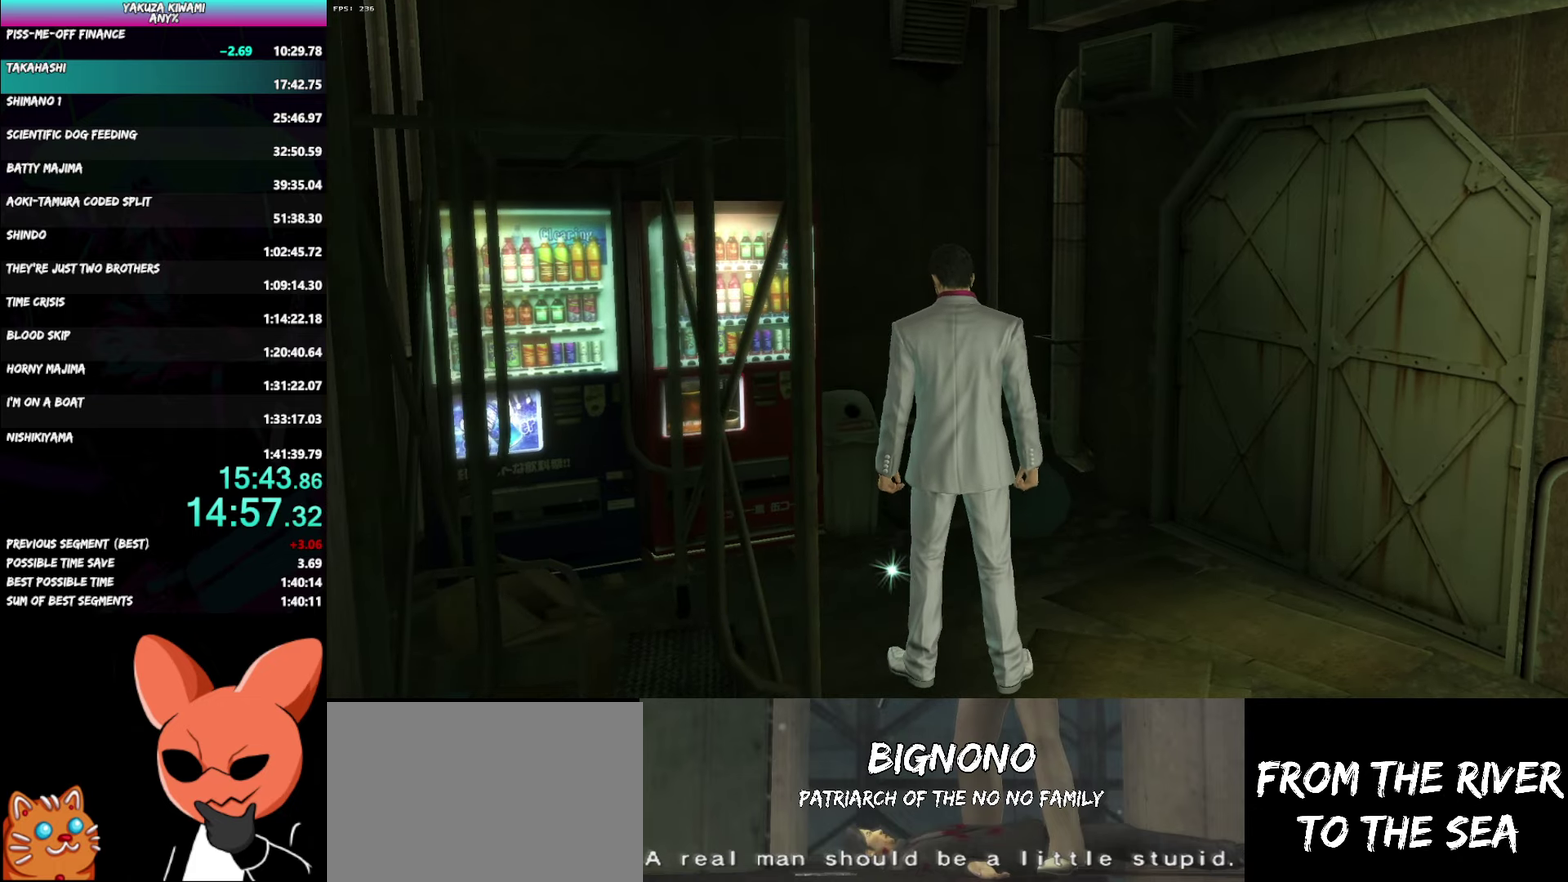
{"buttons": ["A"], "left_stick": "down", "right_stick": "center"}
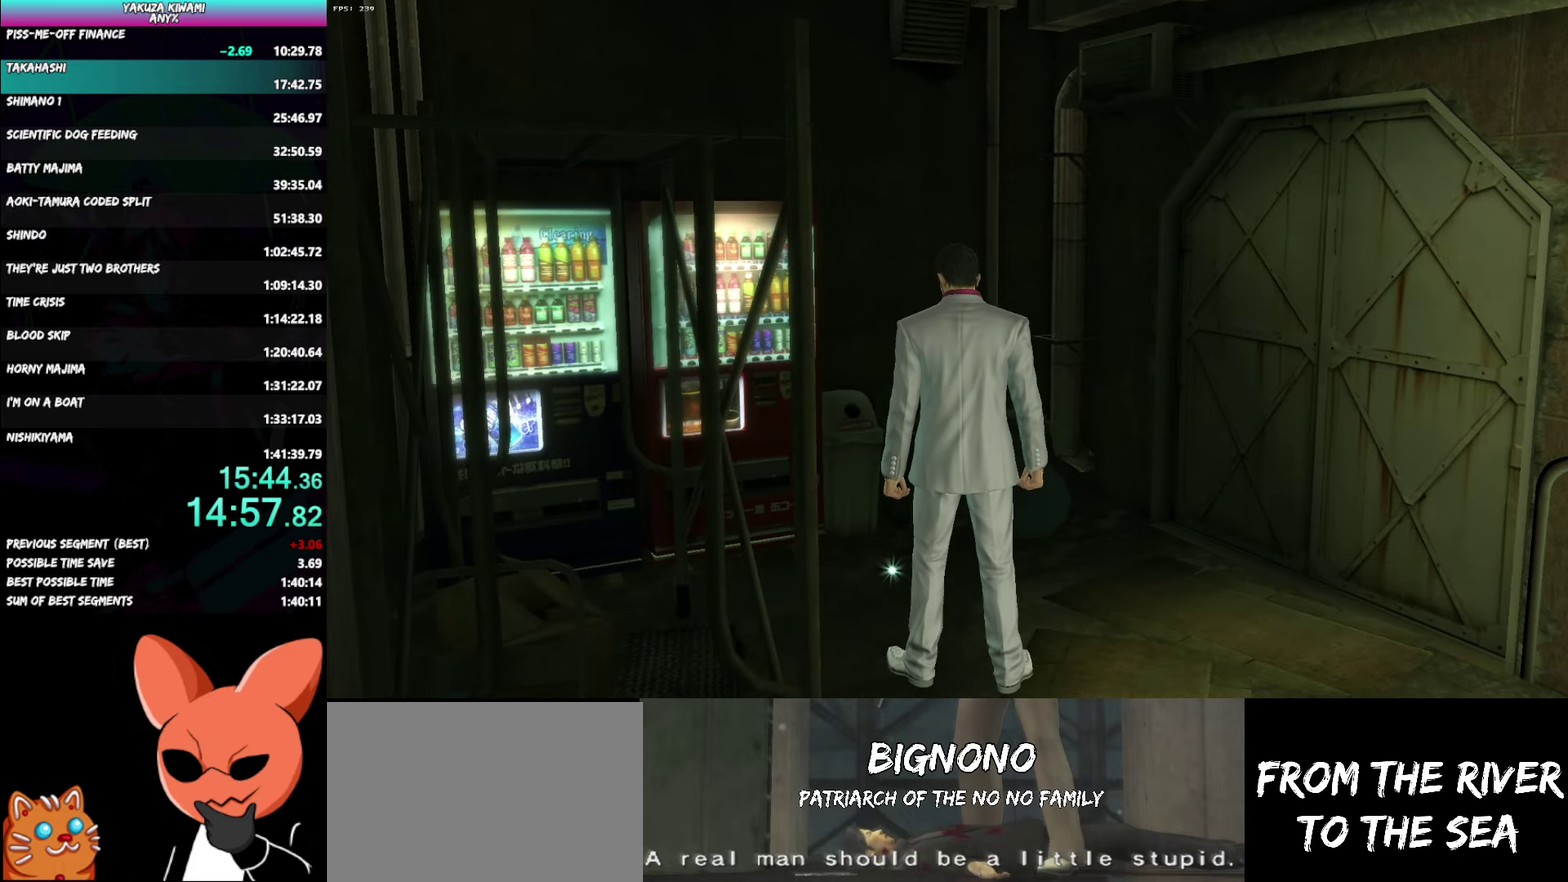
{"buttons": ["A"], "left_stick": "down", "right_stick": "center"}
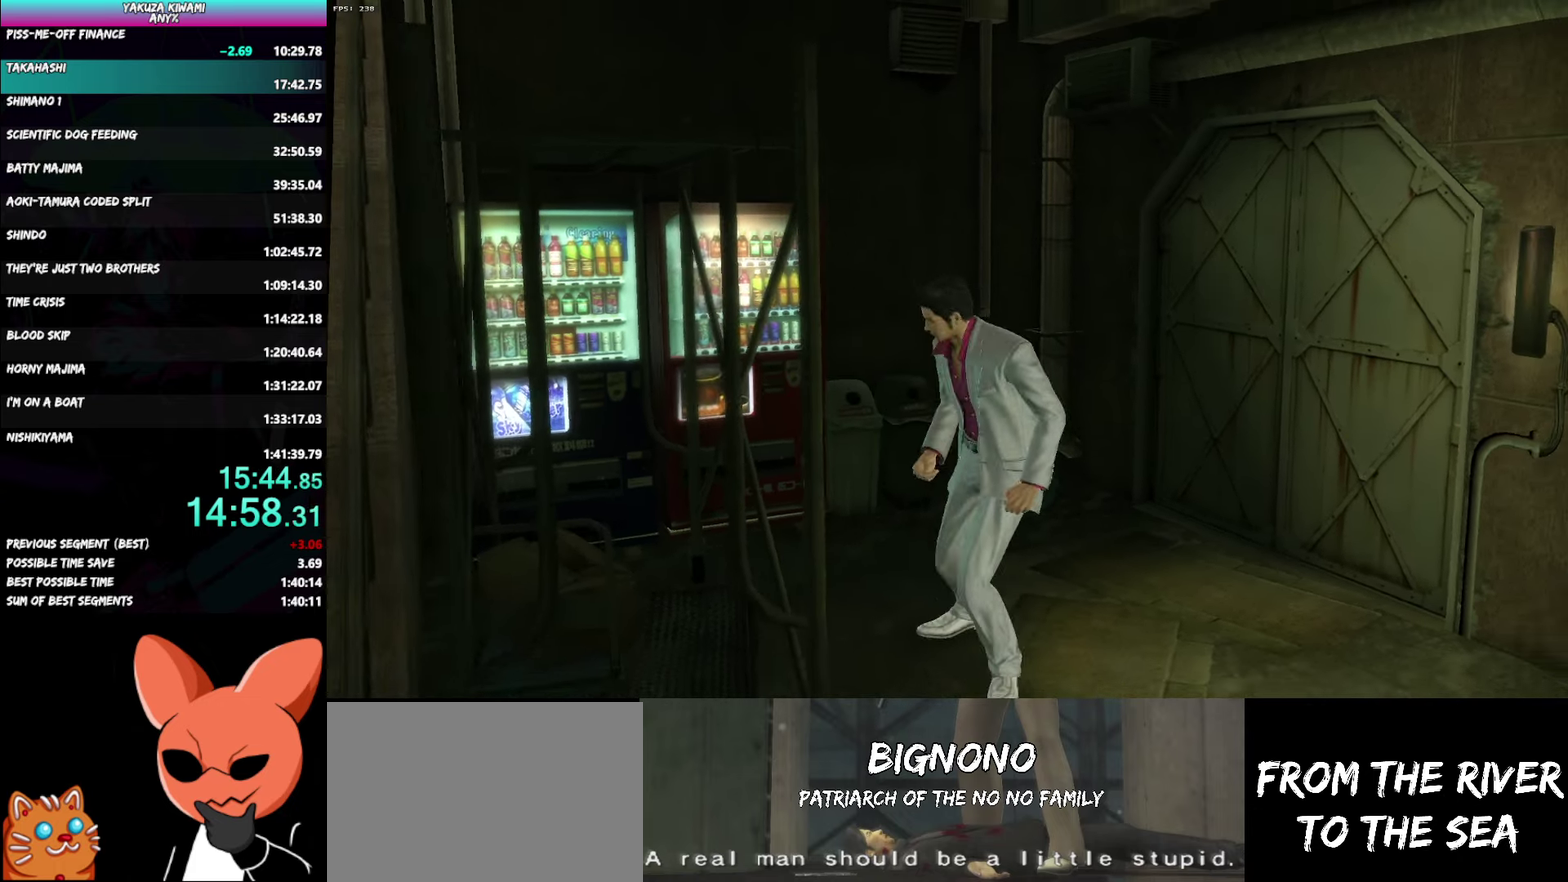
{"buttons": ["A"], "left_stick": "down-left", "right_stick": "center"}
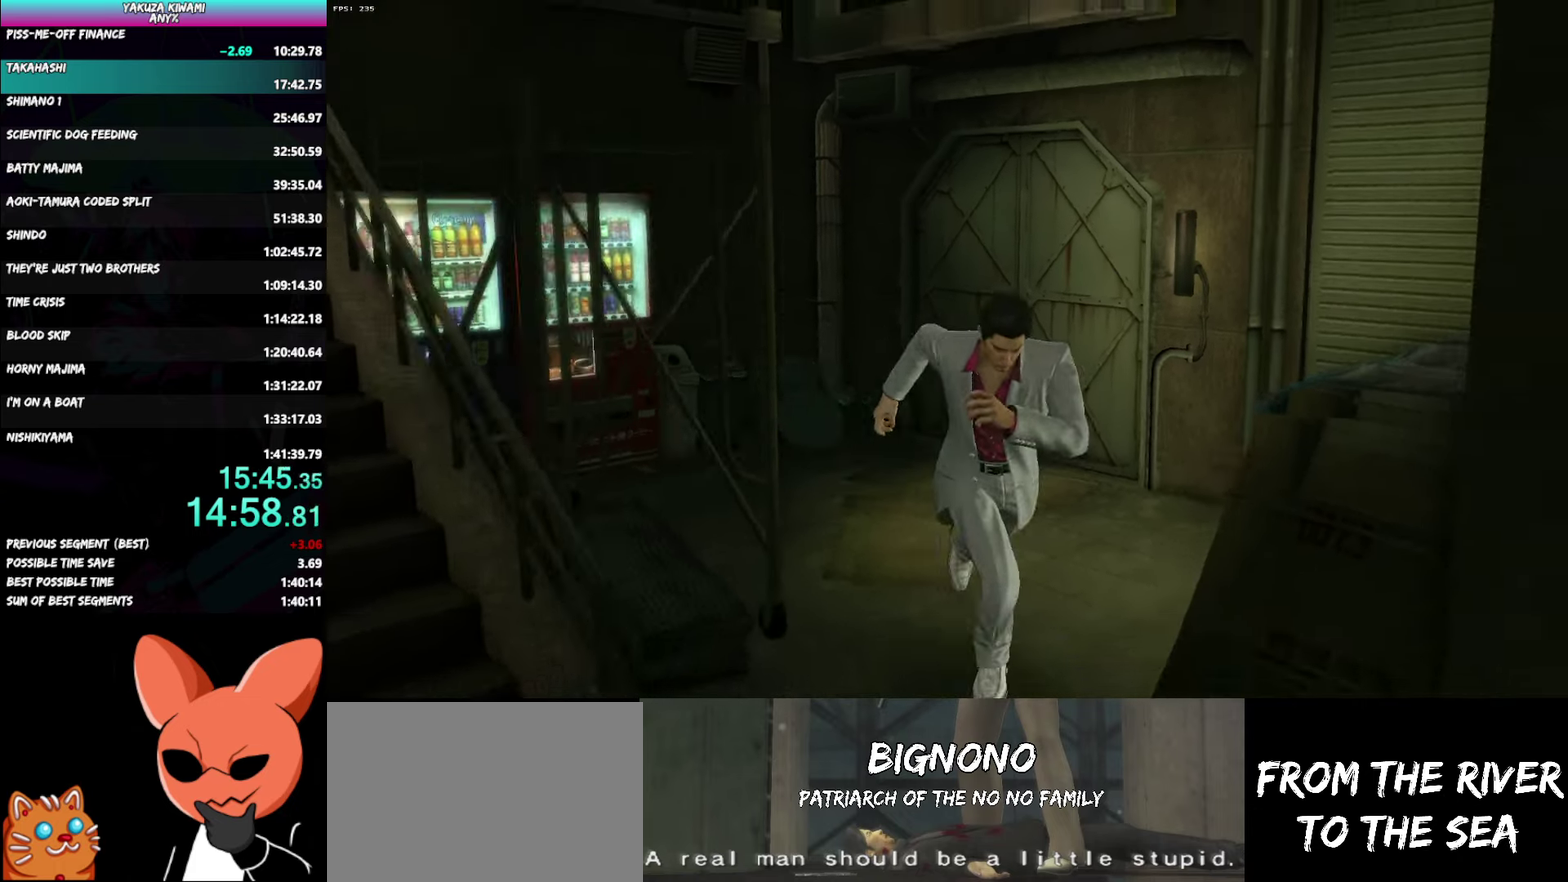
{"buttons": ["A"], "left_stick": "up-left", "right_stick": "left"}
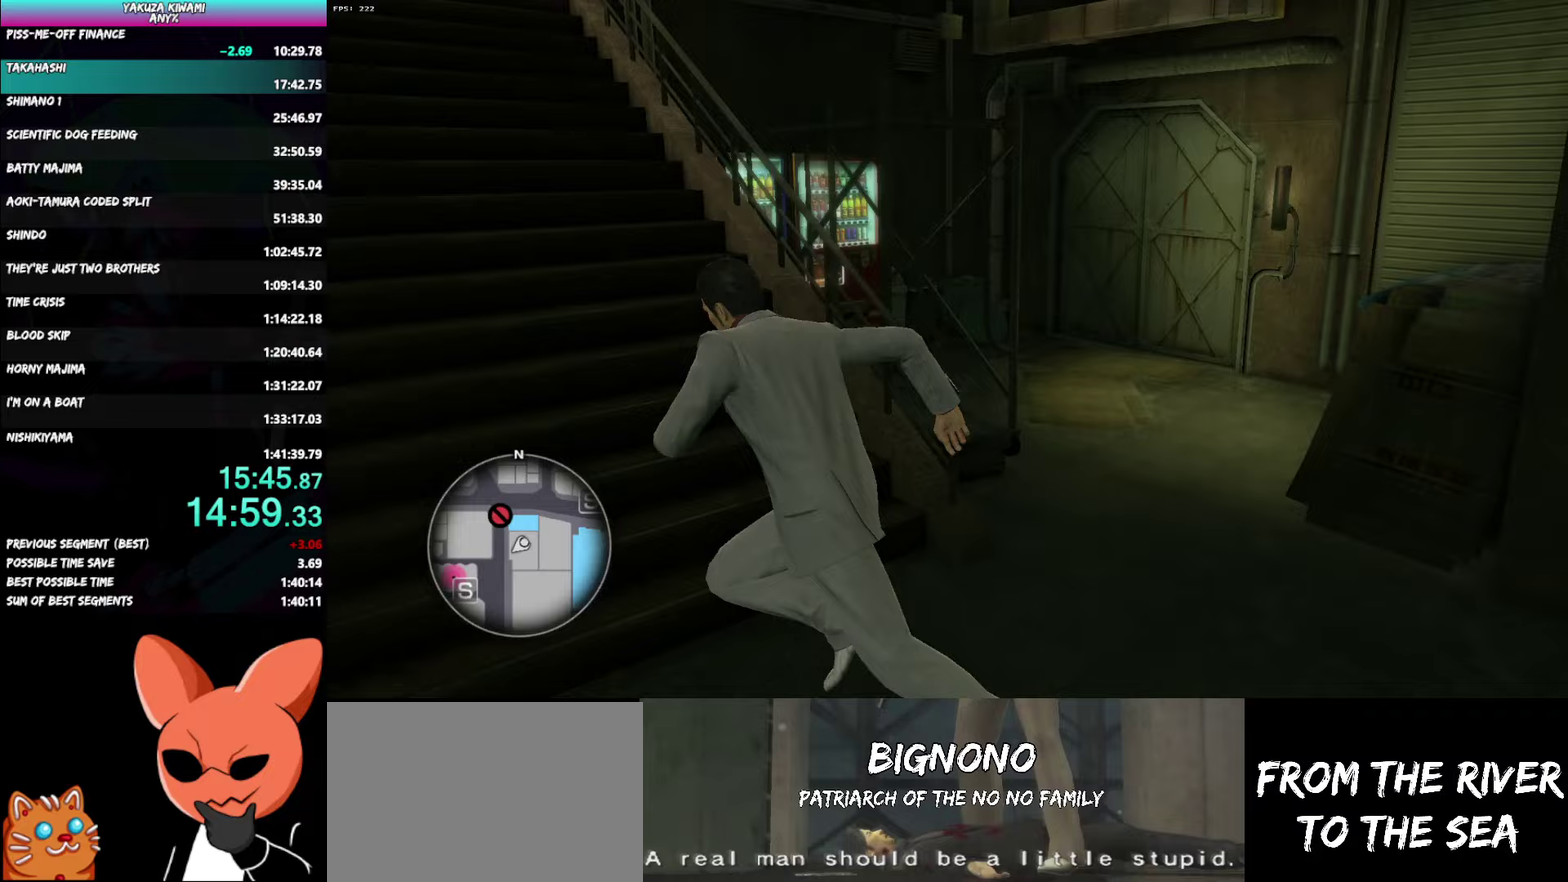
{"buttons": ["A"], "left_stick": "up-right", "right_stick": "center", "events": [[400, "left_stick", "up"], [417, "right_stick", "center"], [450, "left_stick", "up-right"]]}
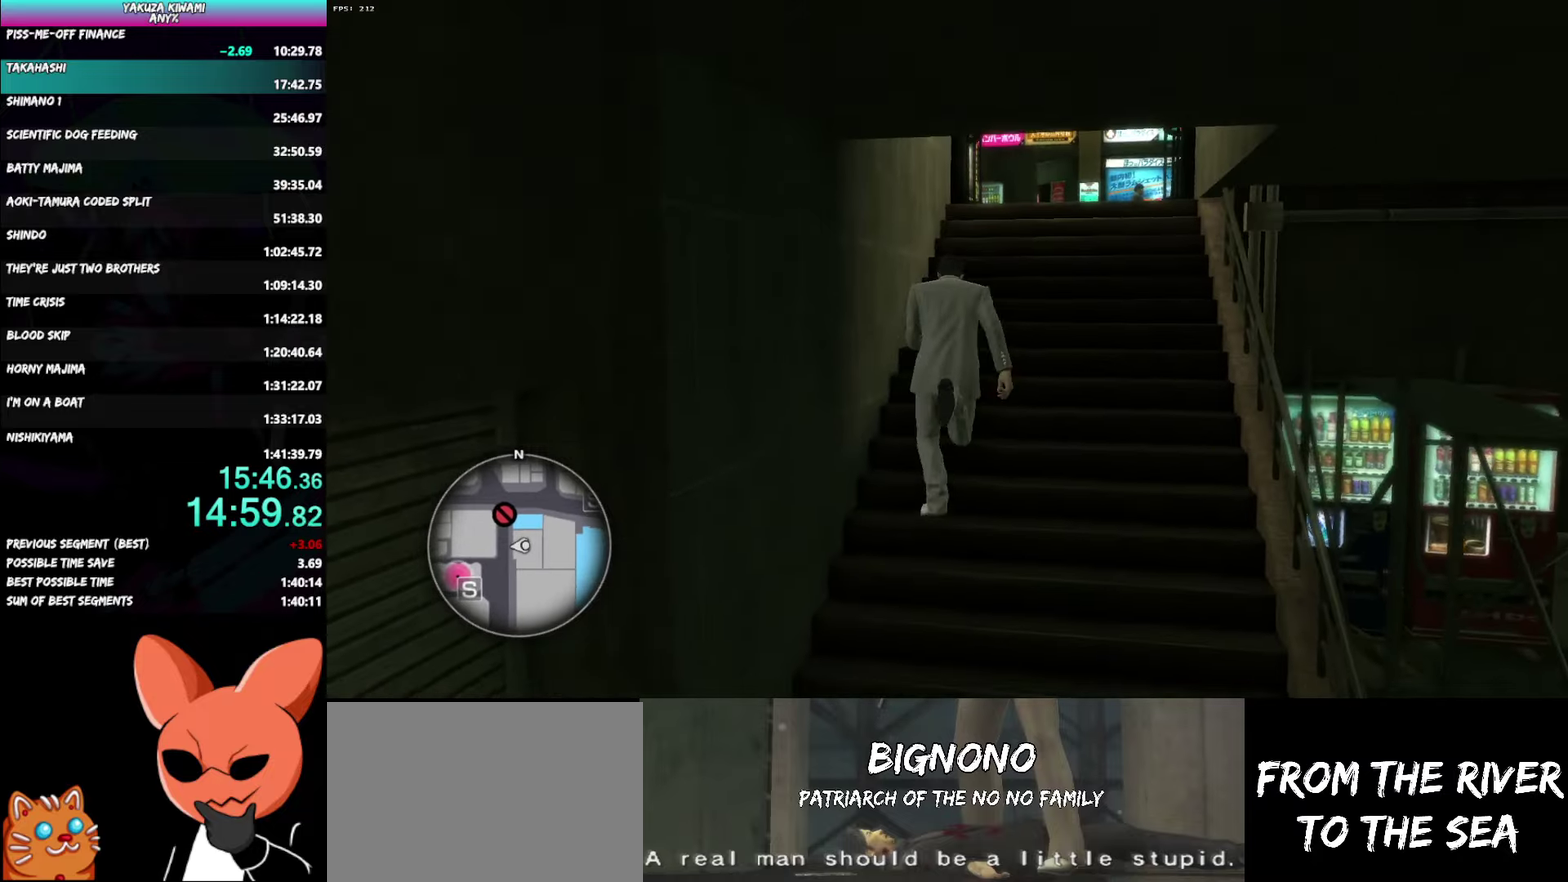
{"buttons": ["A"], "left_stick": "up", "right_stick": "left", "events": [[117, "right_stick", "left"], [317, "left_stick", "up"]]}
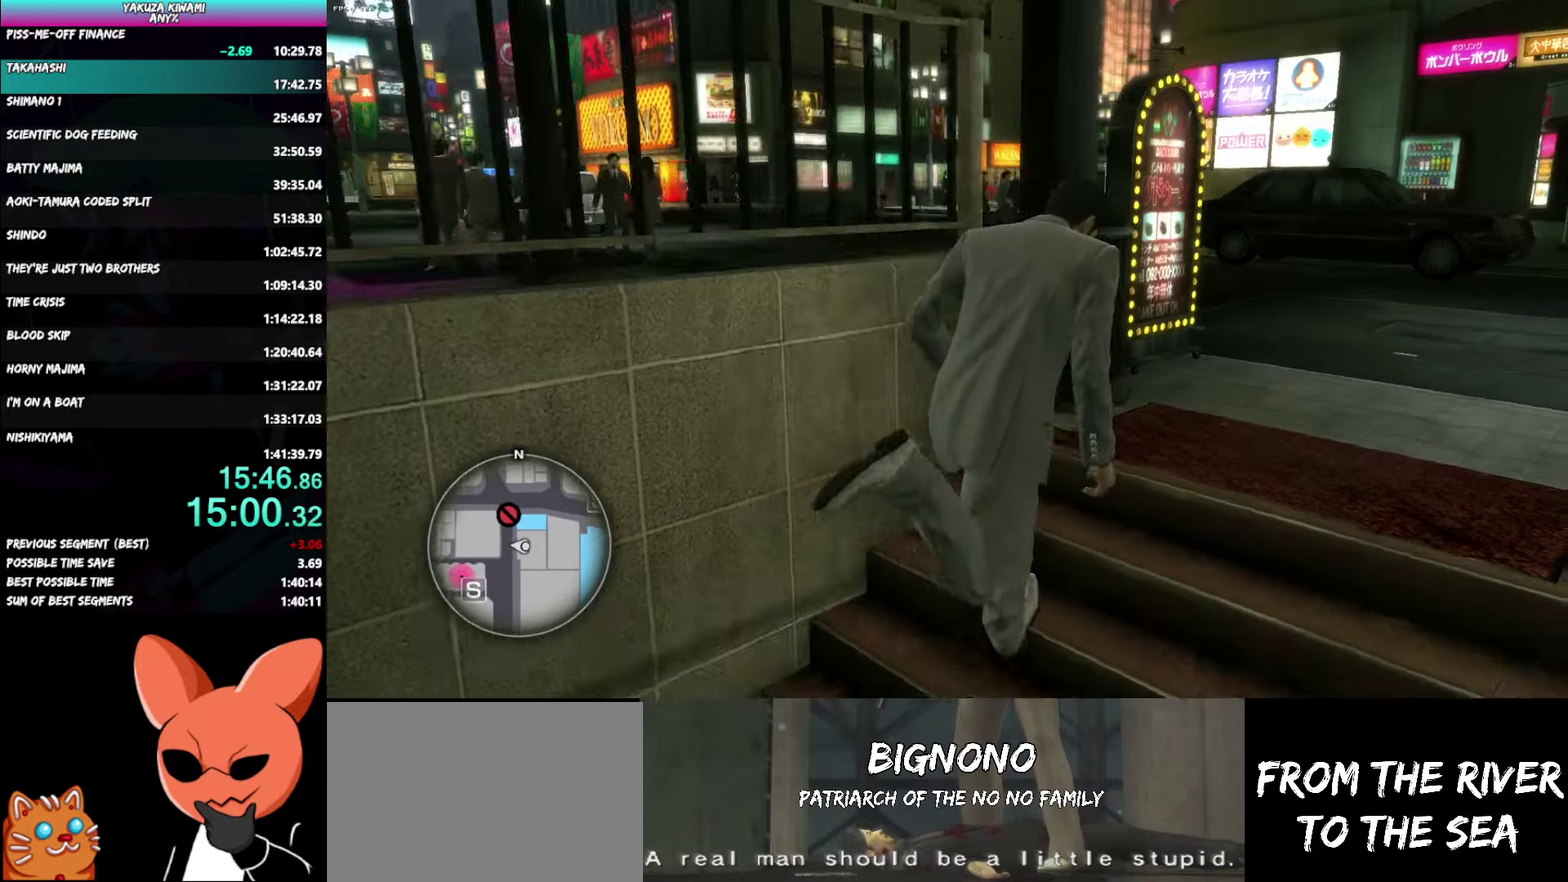
{"buttons": ["A"], "left_stick": "up-left", "right_stick": "left", "events": [[267, "left_stick", "up-left"]]}
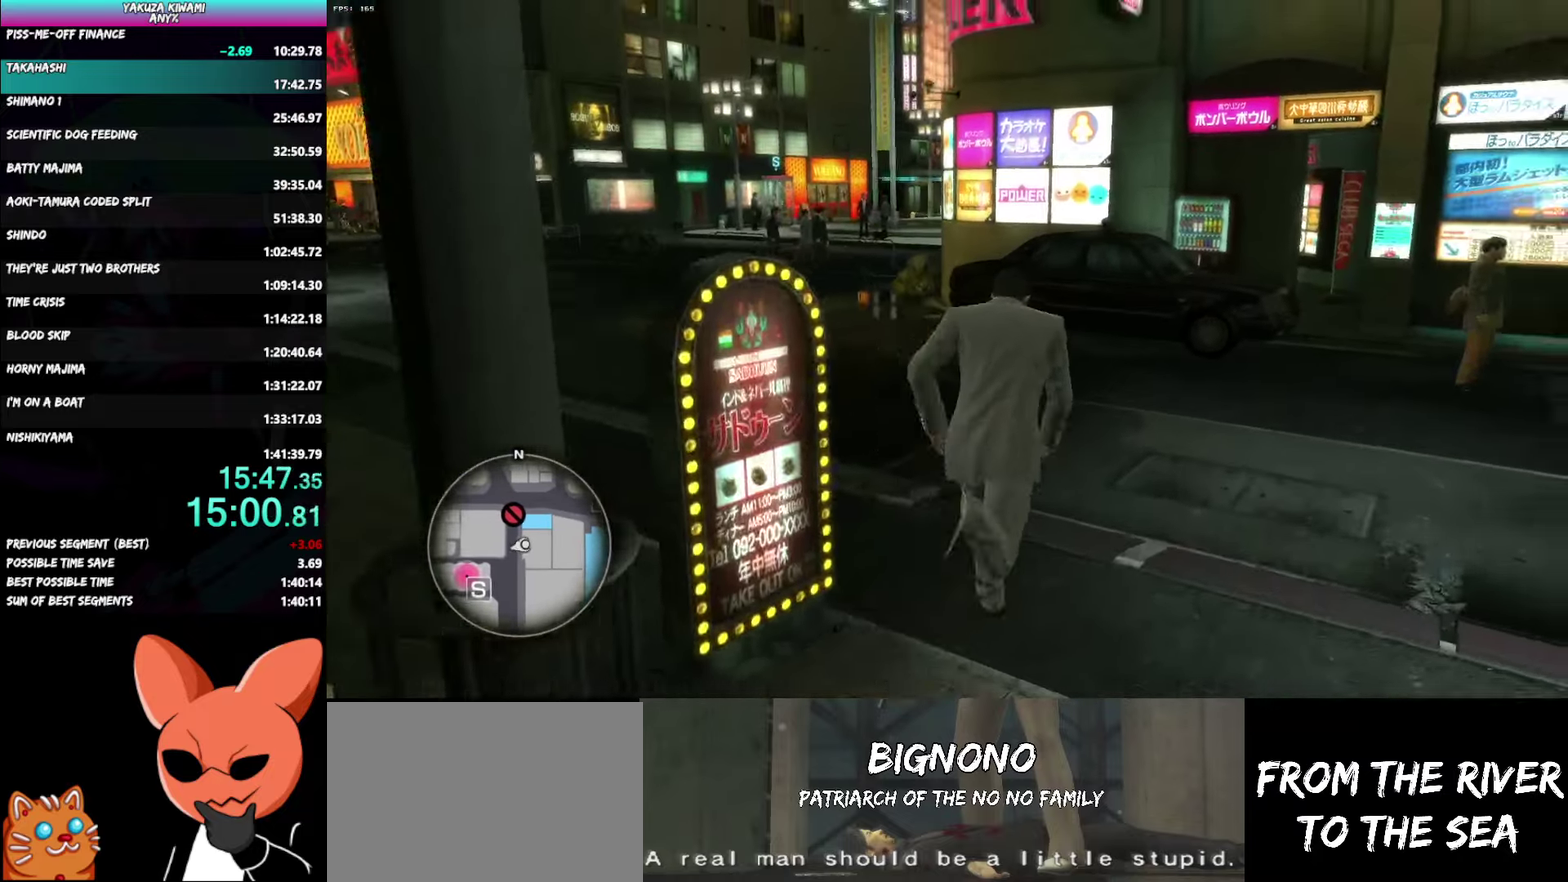
{"buttons": ["A"], "left_stick": "up-left", "right_stick": "center", "events": [[50, "left_stick", "up"], [250, "right_stick", "center"], [333, "left_stick", "up-left"]]}
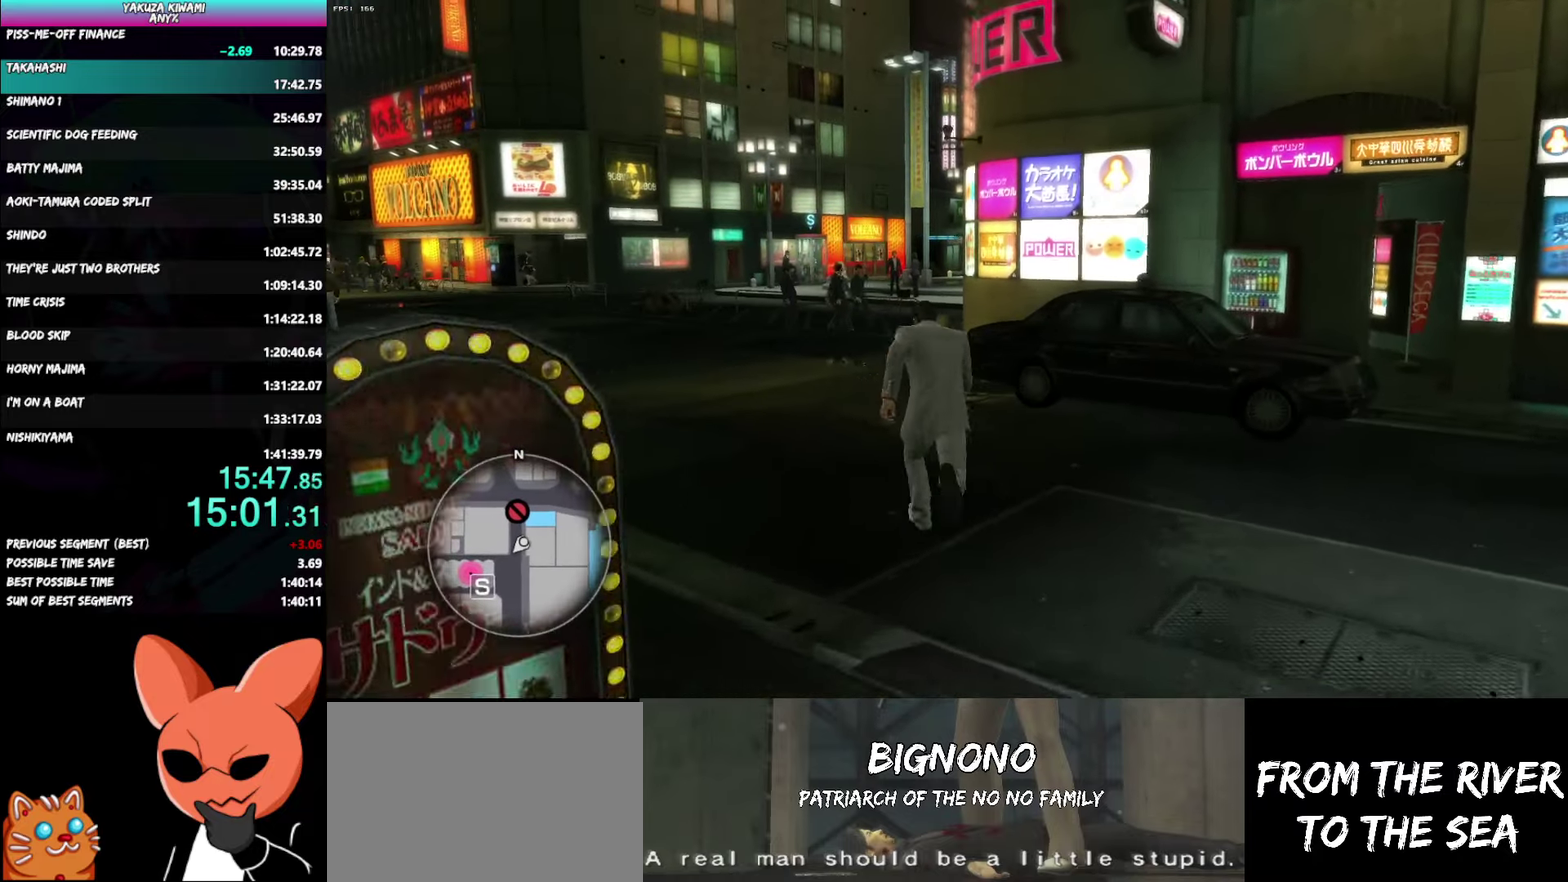
{"buttons": ["A"], "left_stick": "up-left", "right_stick": "right", "events": [[400, "right_stick", "right"]]}
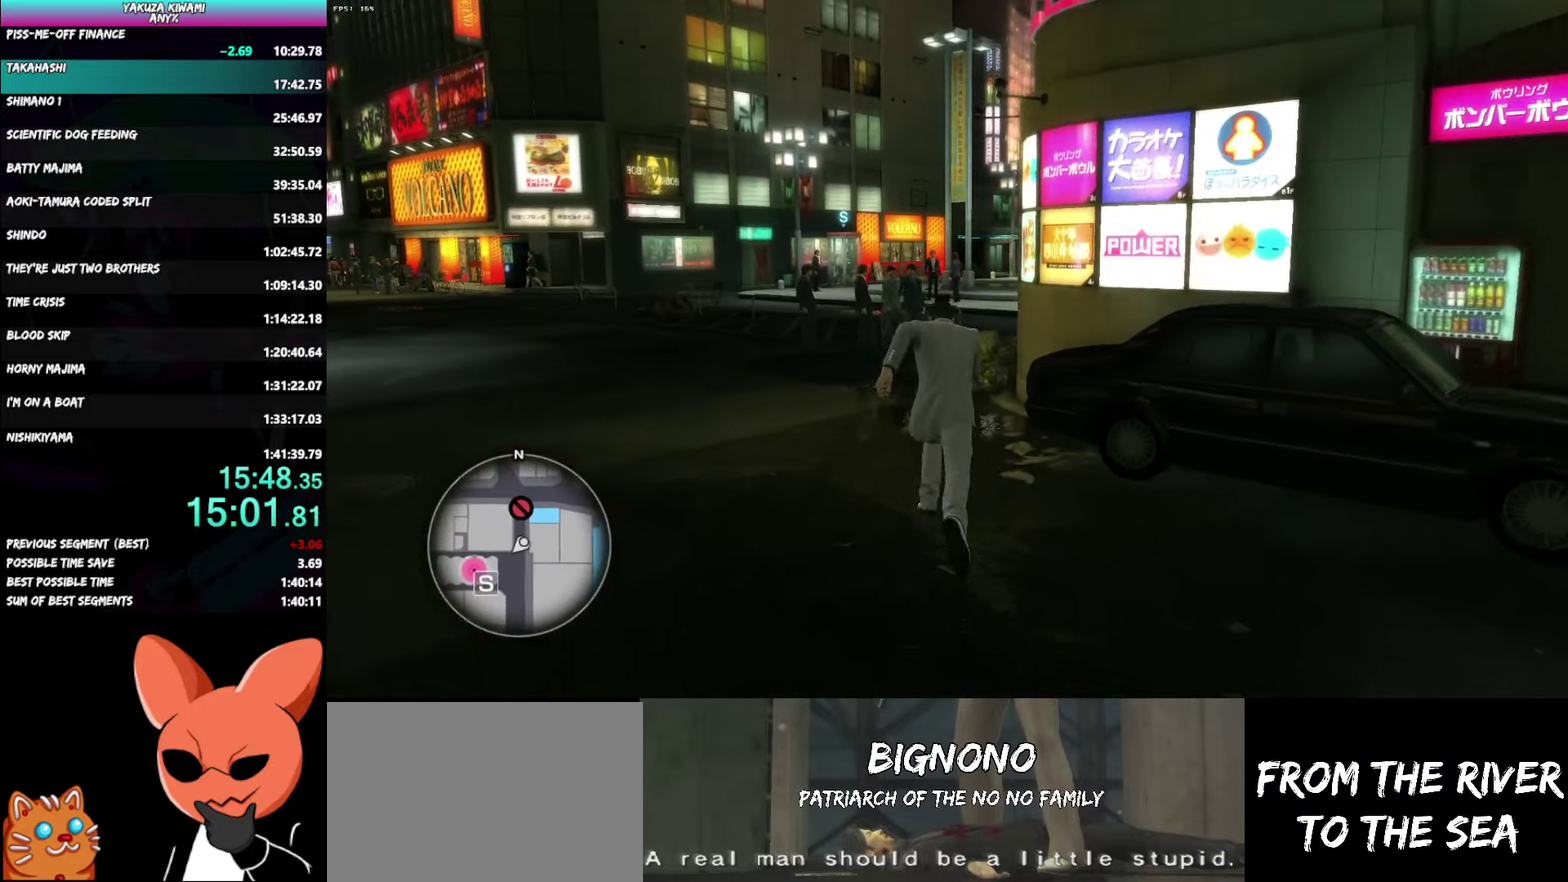
{"buttons": ["A"], "left_stick": "up-left", "right_stick": "right", "events": []}
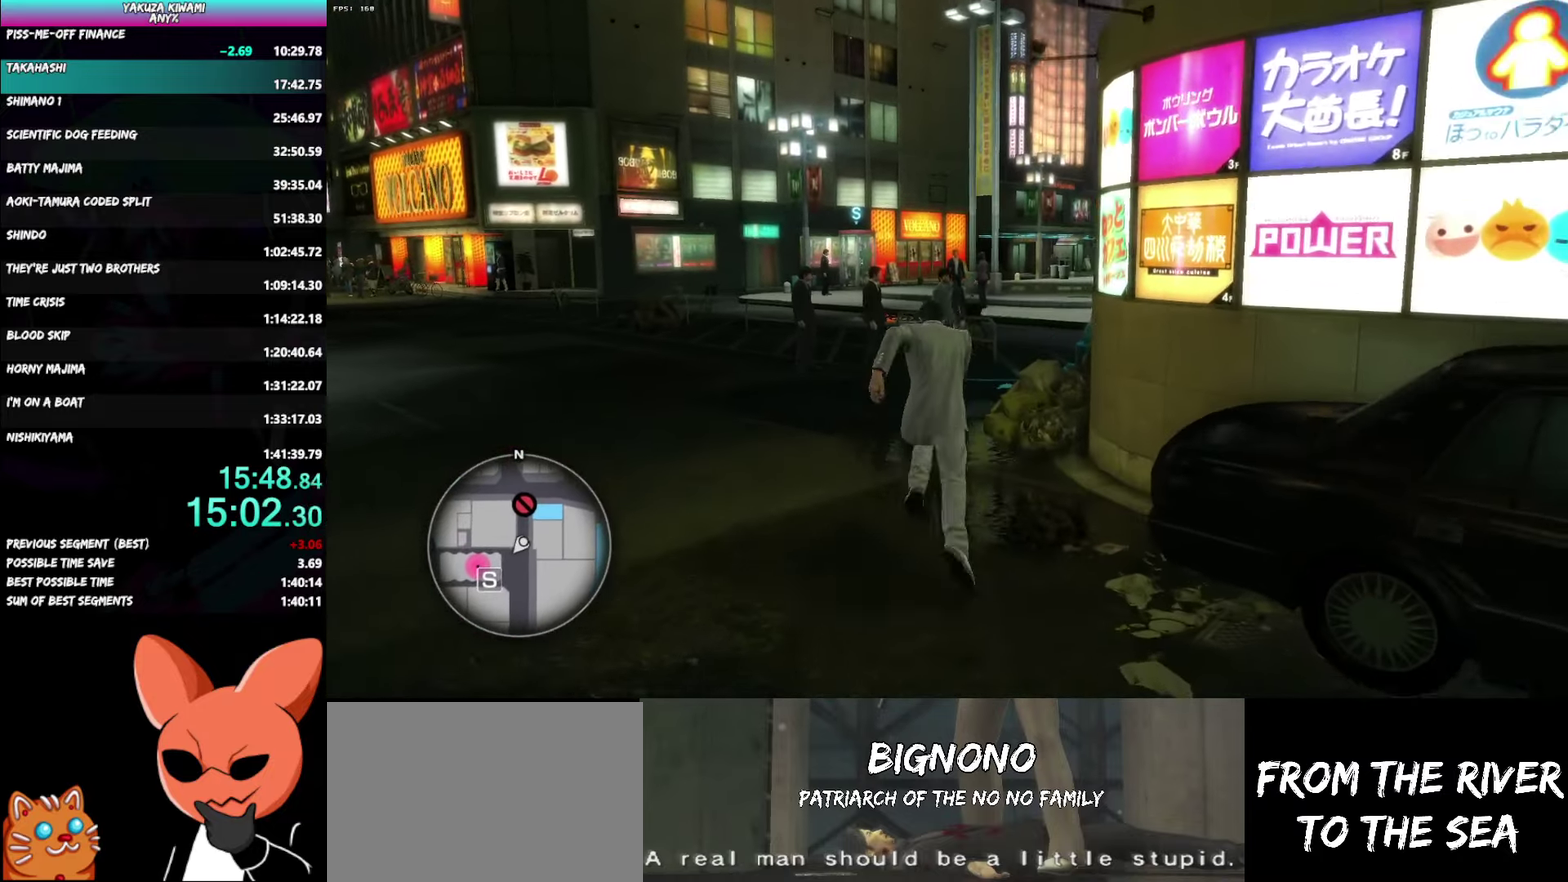
{"buttons": ["A"], "left_stick": "up-right", "right_stick": "right", "events": [[450, "left_stick", "up-right"]]}
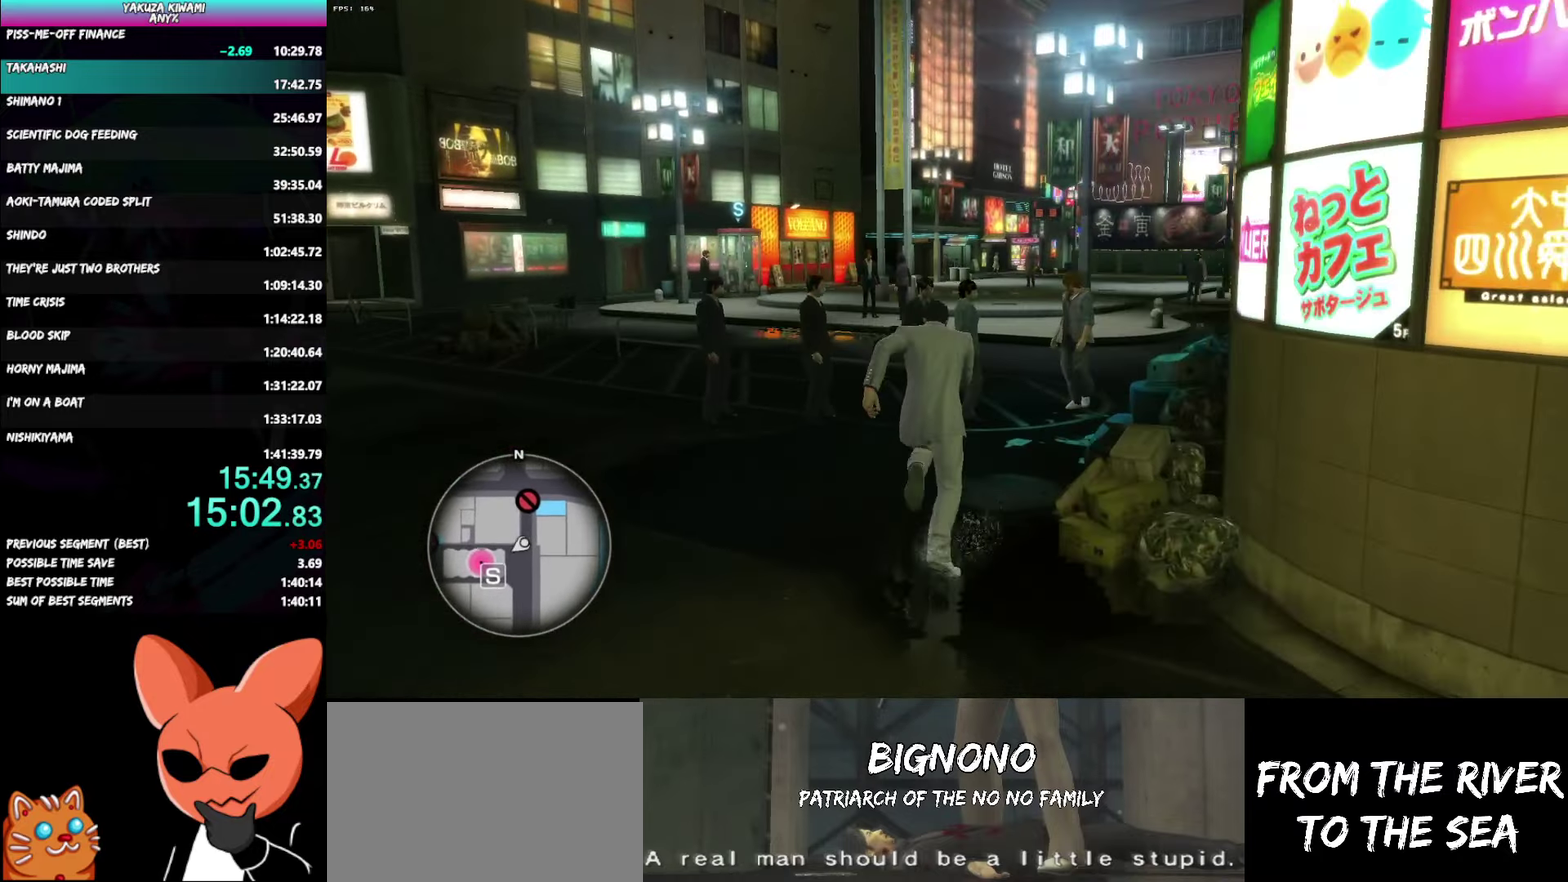
{"buttons": ["A"], "left_stick": "up-left", "right_stick": "center", "events": [[133, "right_stick", "center"], [317, "left_stick", "up"], [467, "left_stick", "up-left"]]}